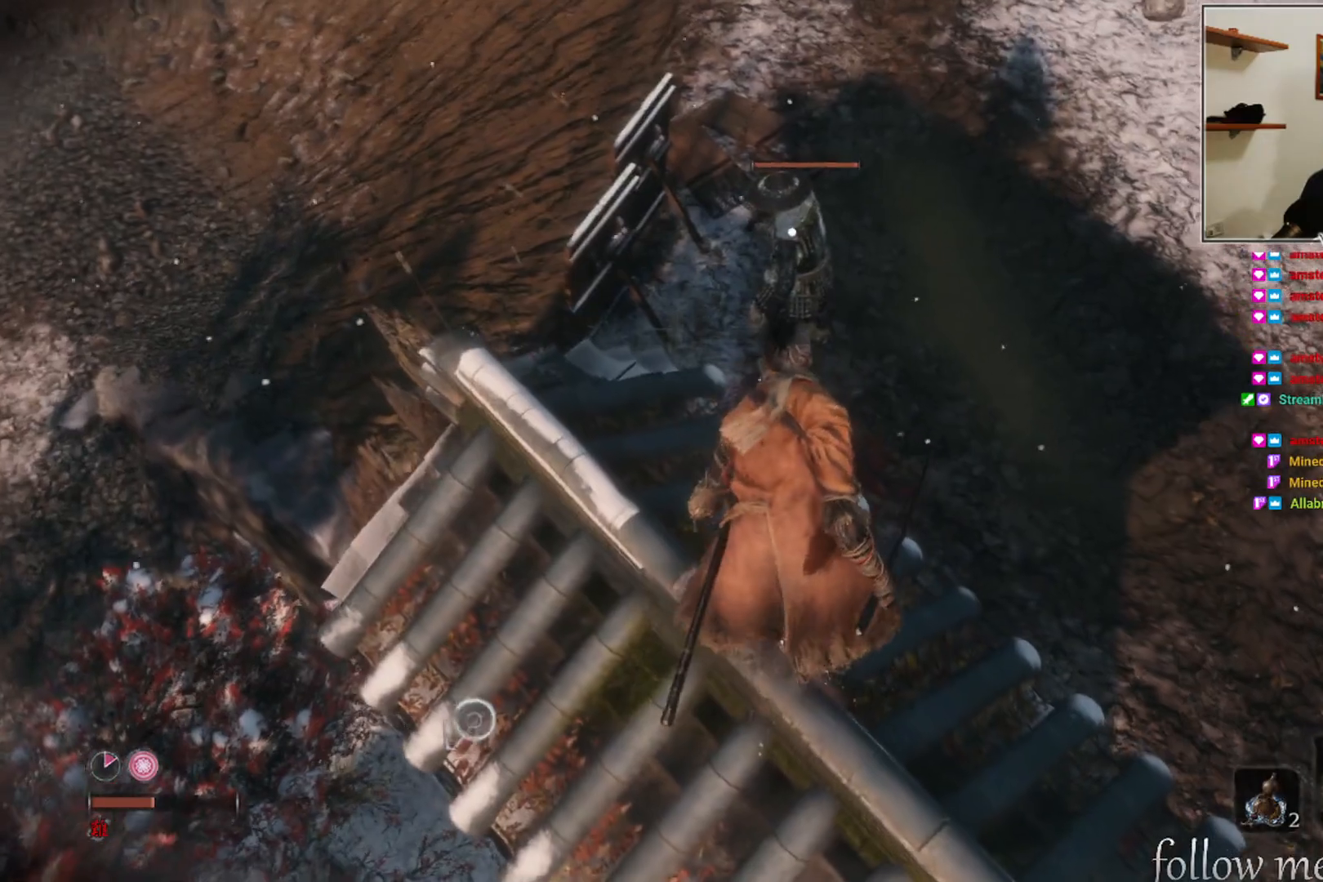
Gameplay with a controller (Xbox layout); each line is a JSON object with the inputs held at the frame after it. "events" lists button and stick changes between this image and that frame as [ms after this image, input, new state], when the widget could be followed in between.
{"buttons": [], "left_stick": "up", "right_stick": "center", "events": [[167, "left_stick", "up"], [233, "A", "down"], [367, "A", "up"]]}
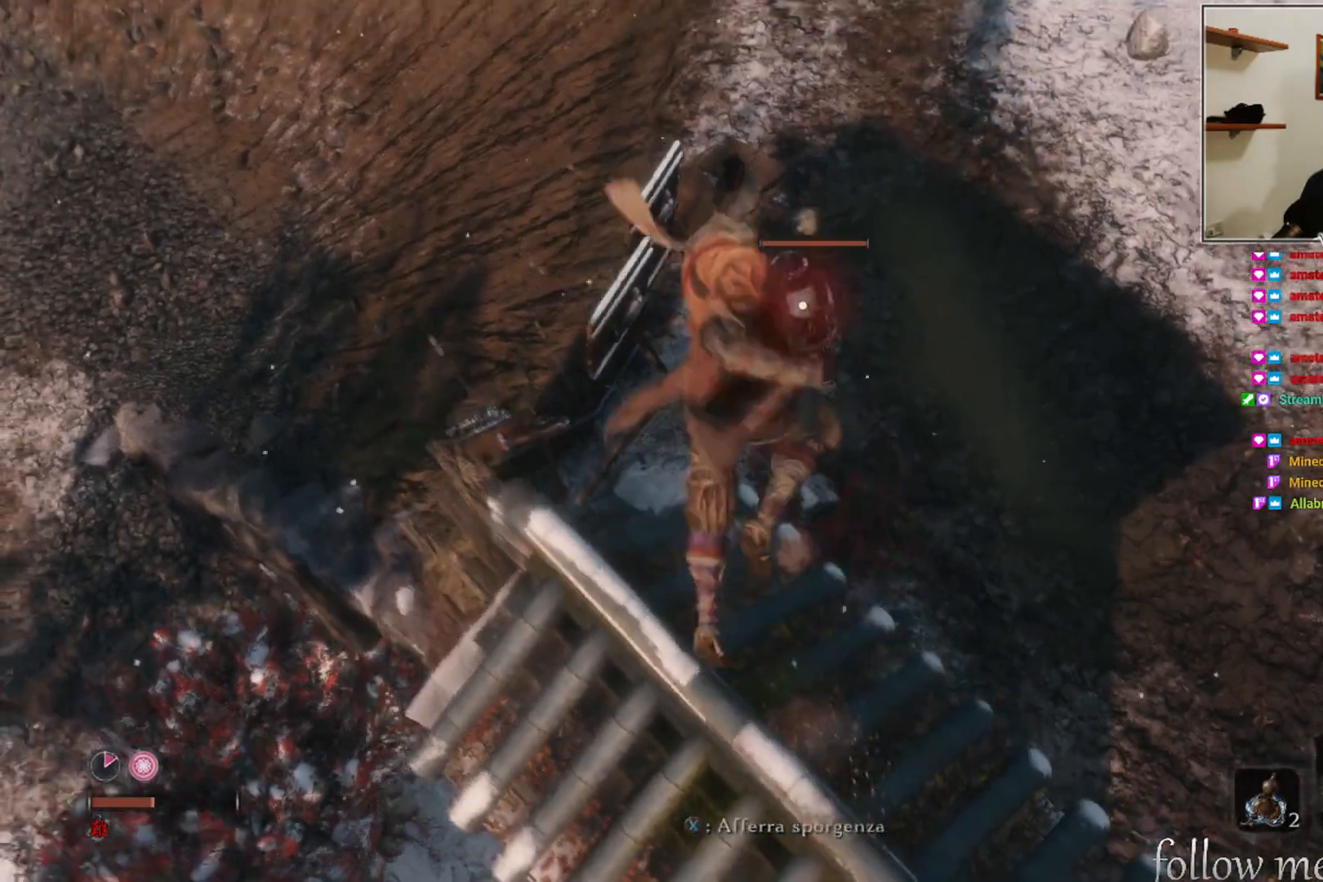
{"buttons": [], "left_stick": "center", "right_stick": "center", "events": [[317, "left_stick", "center"], [367, "R1", "down"], [450, "R1", "up"]]}
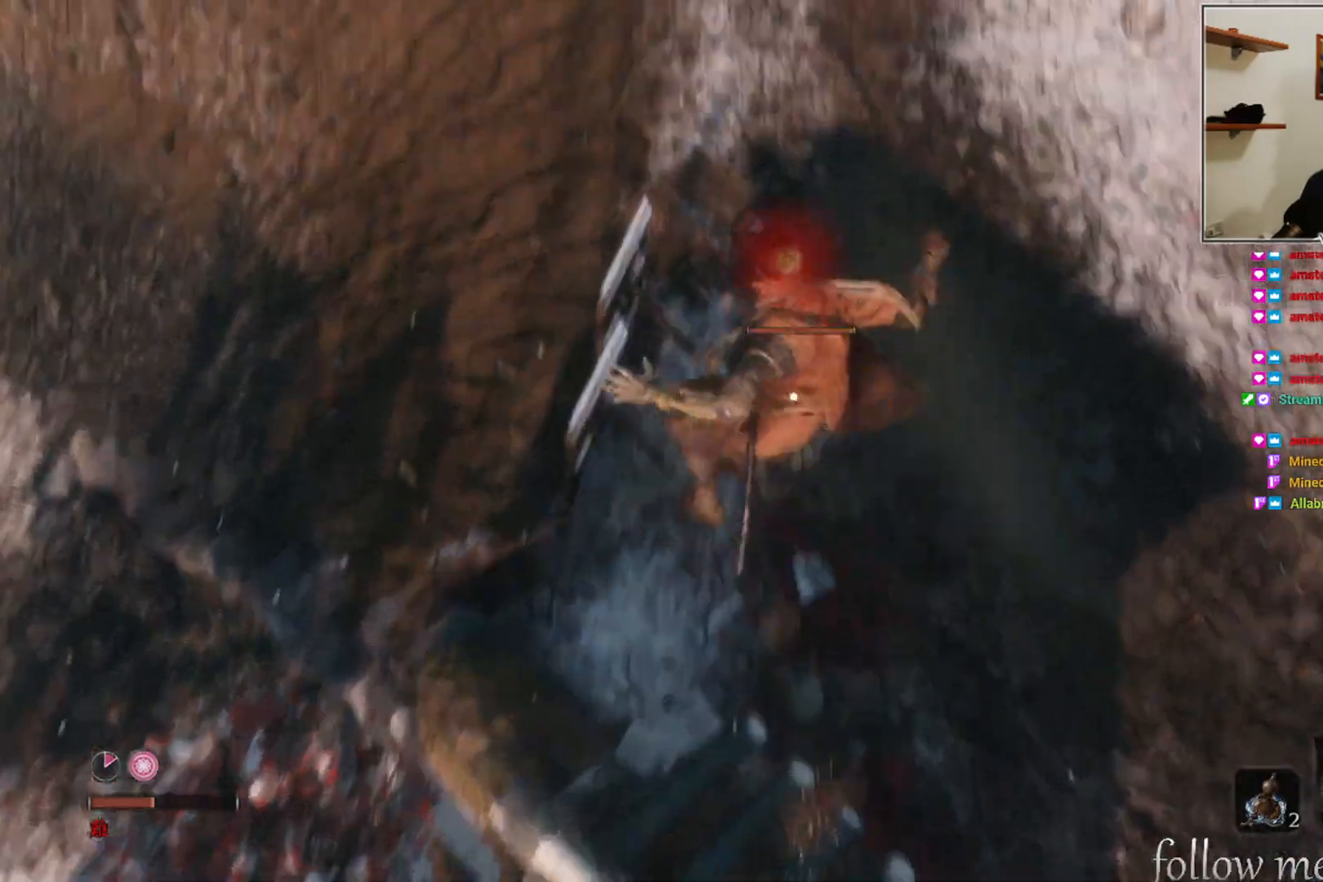
{"buttons": [], "left_stick": "center", "right_stick": "left", "events": [[433, "right_stick", "left"]]}
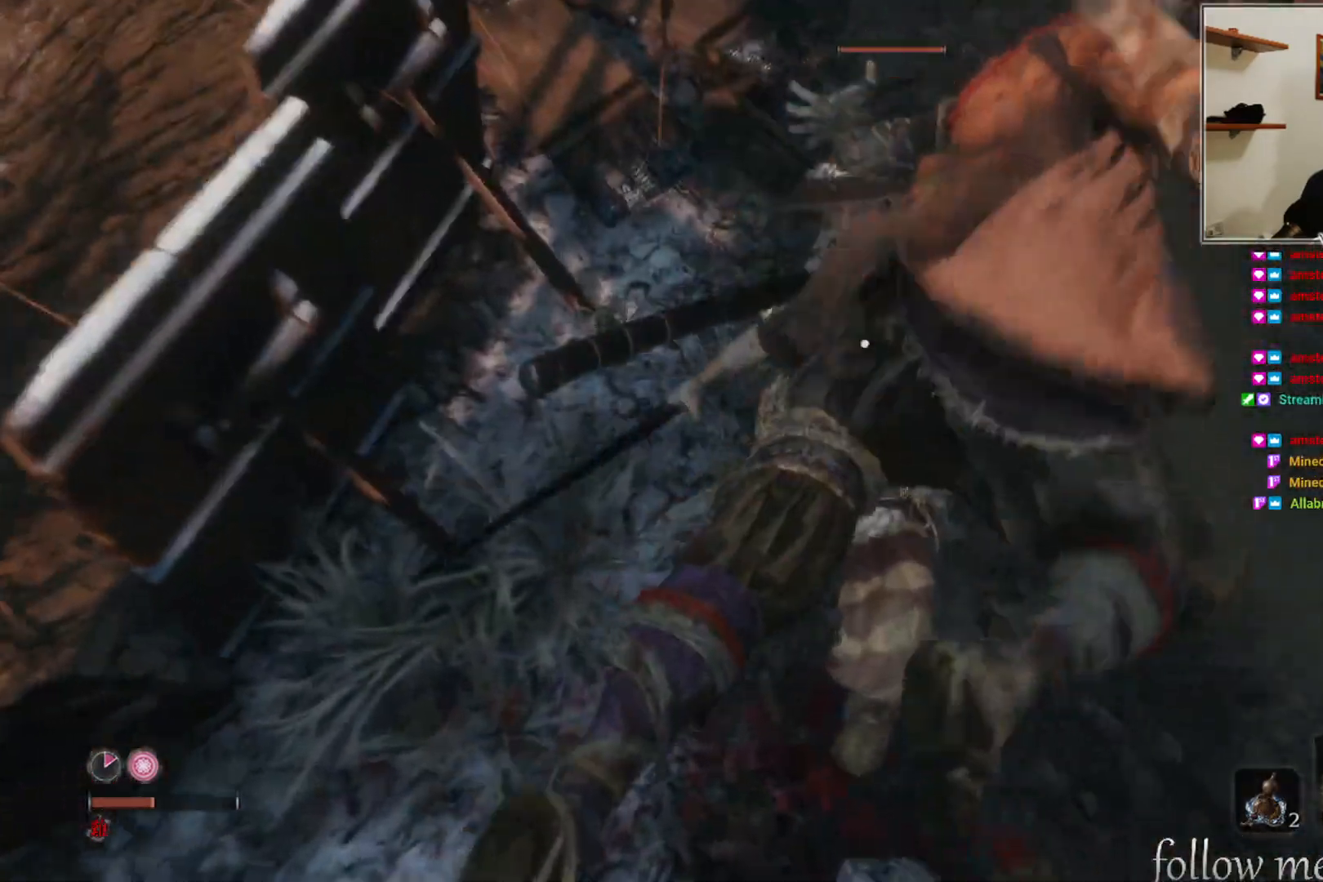
{"buttons": [], "left_stick": "center", "right_stick": "left", "events": []}
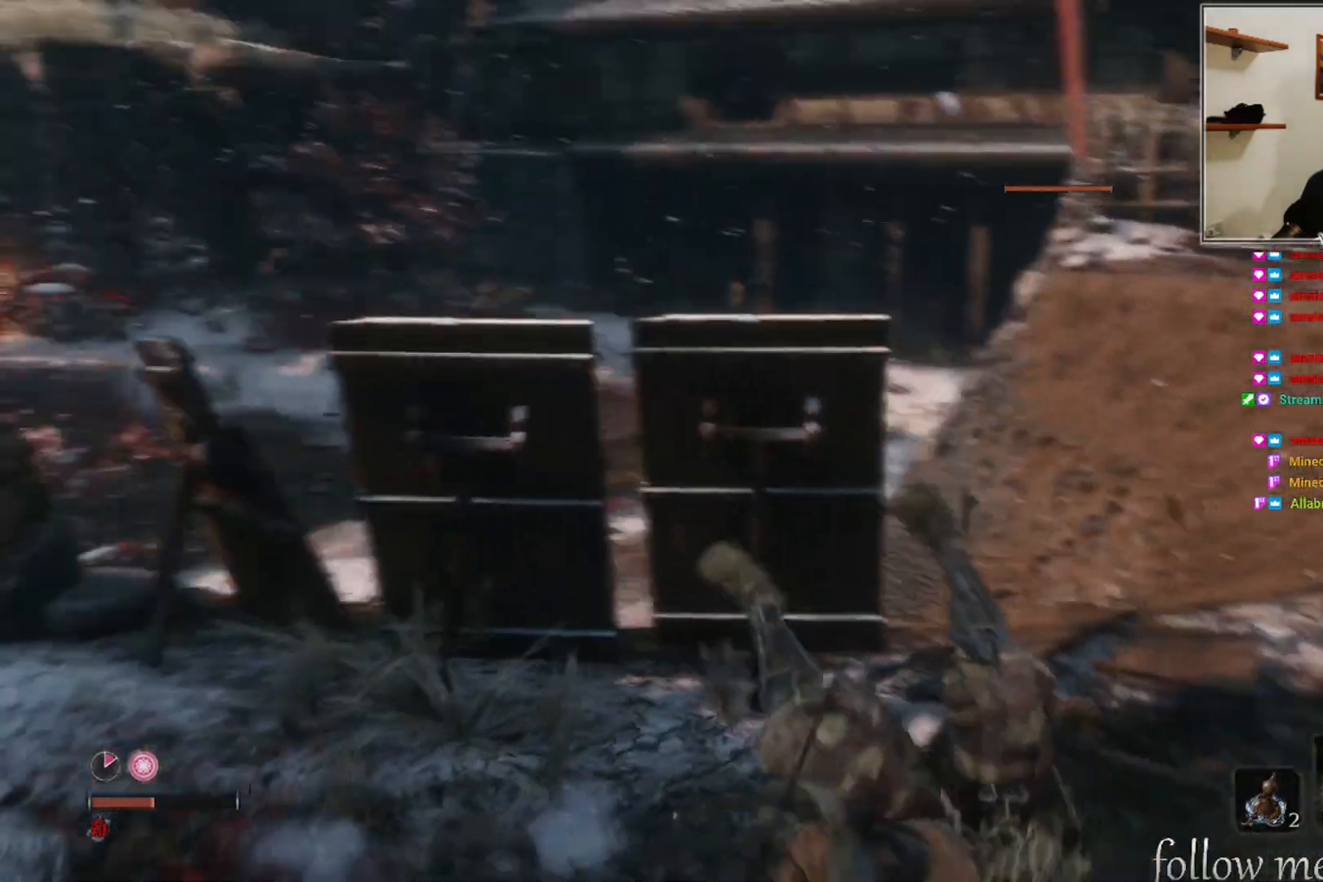
{"buttons": [], "left_stick": "center", "right_stick": "left", "events": []}
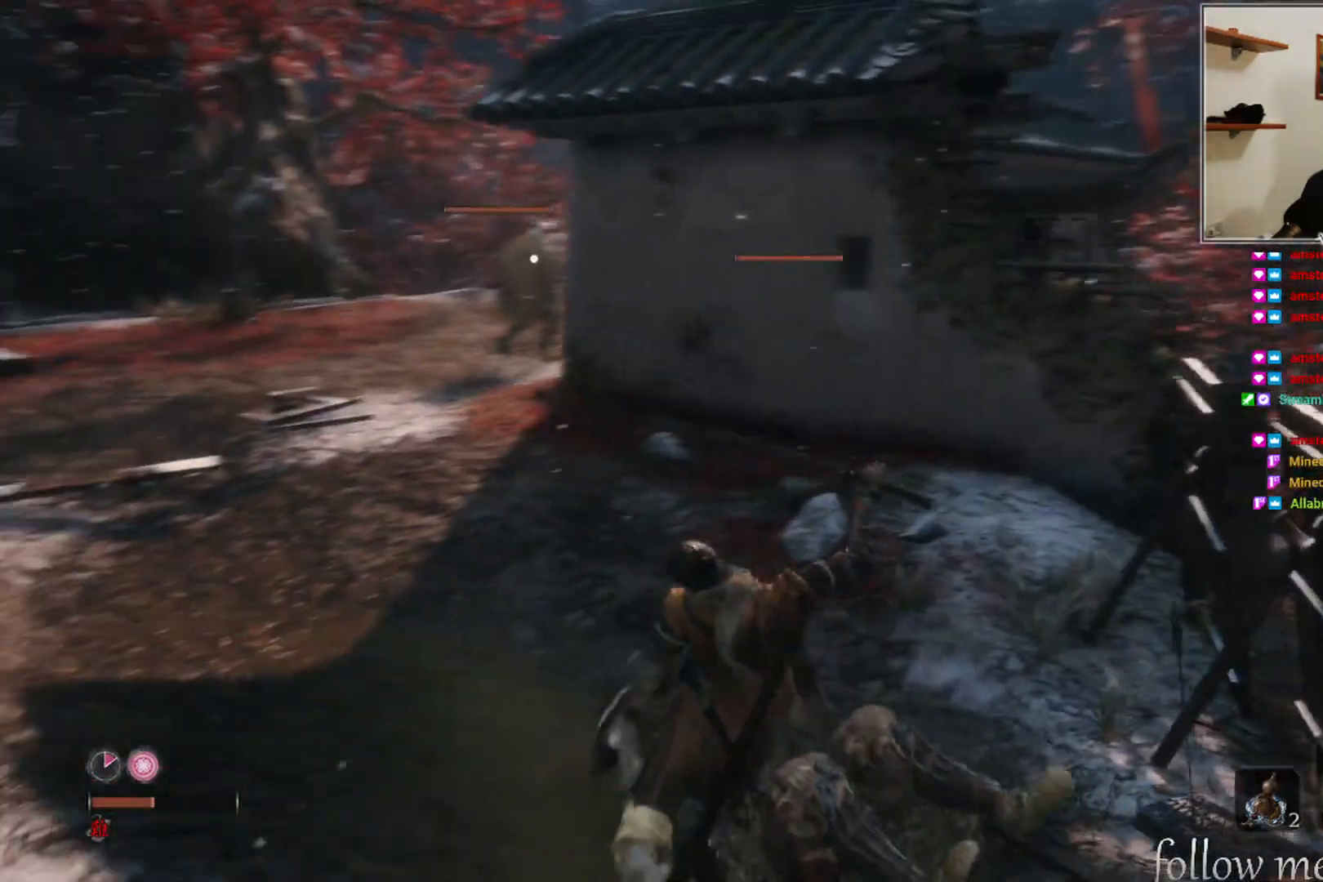
{"buttons": [], "left_stick": "center", "right_stick": "center", "events": [[67, "right_stick", "center"]]}
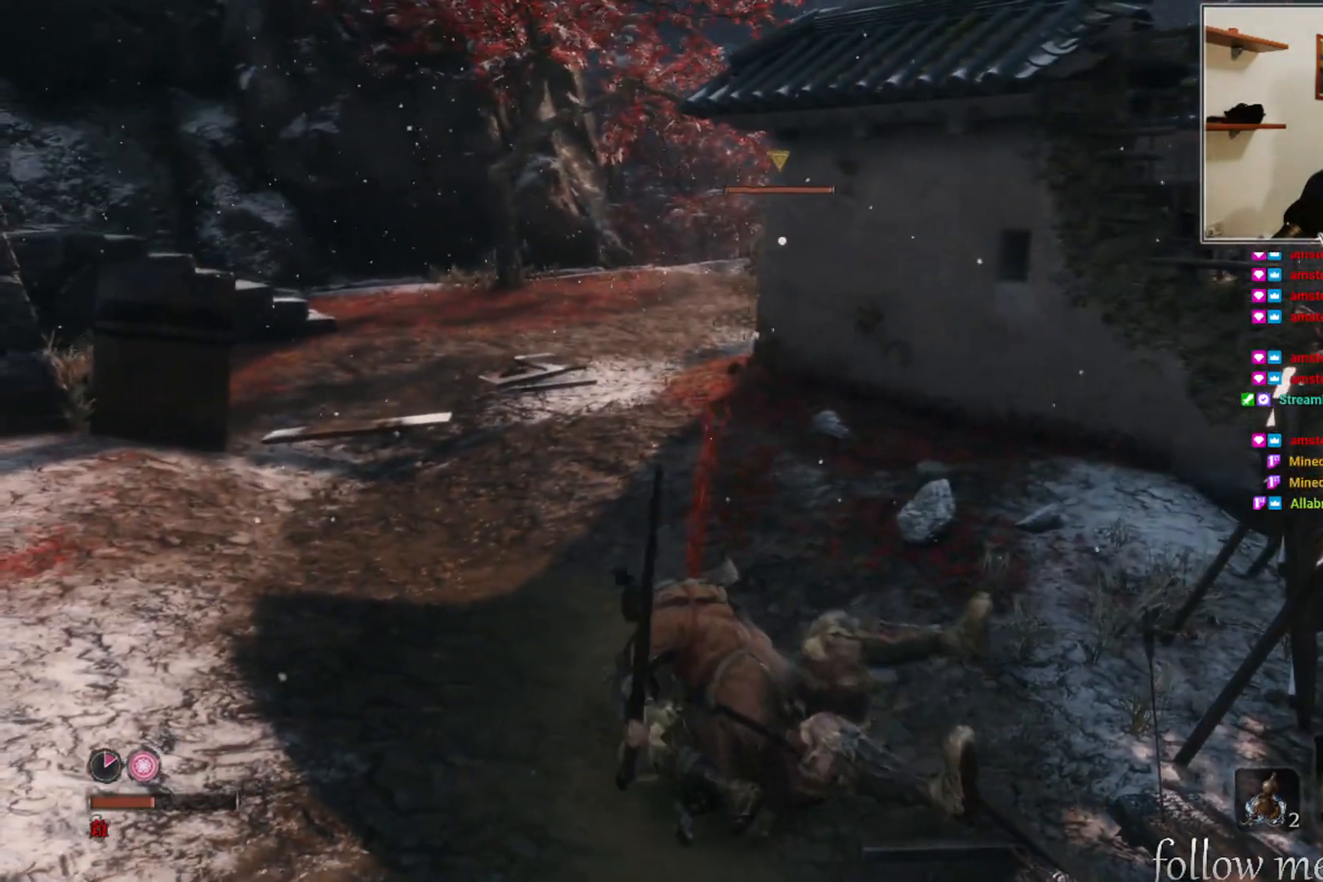
{"buttons": [], "left_stick": "up", "right_stick": "center", "events": [[100, "left_stick", "up"]]}
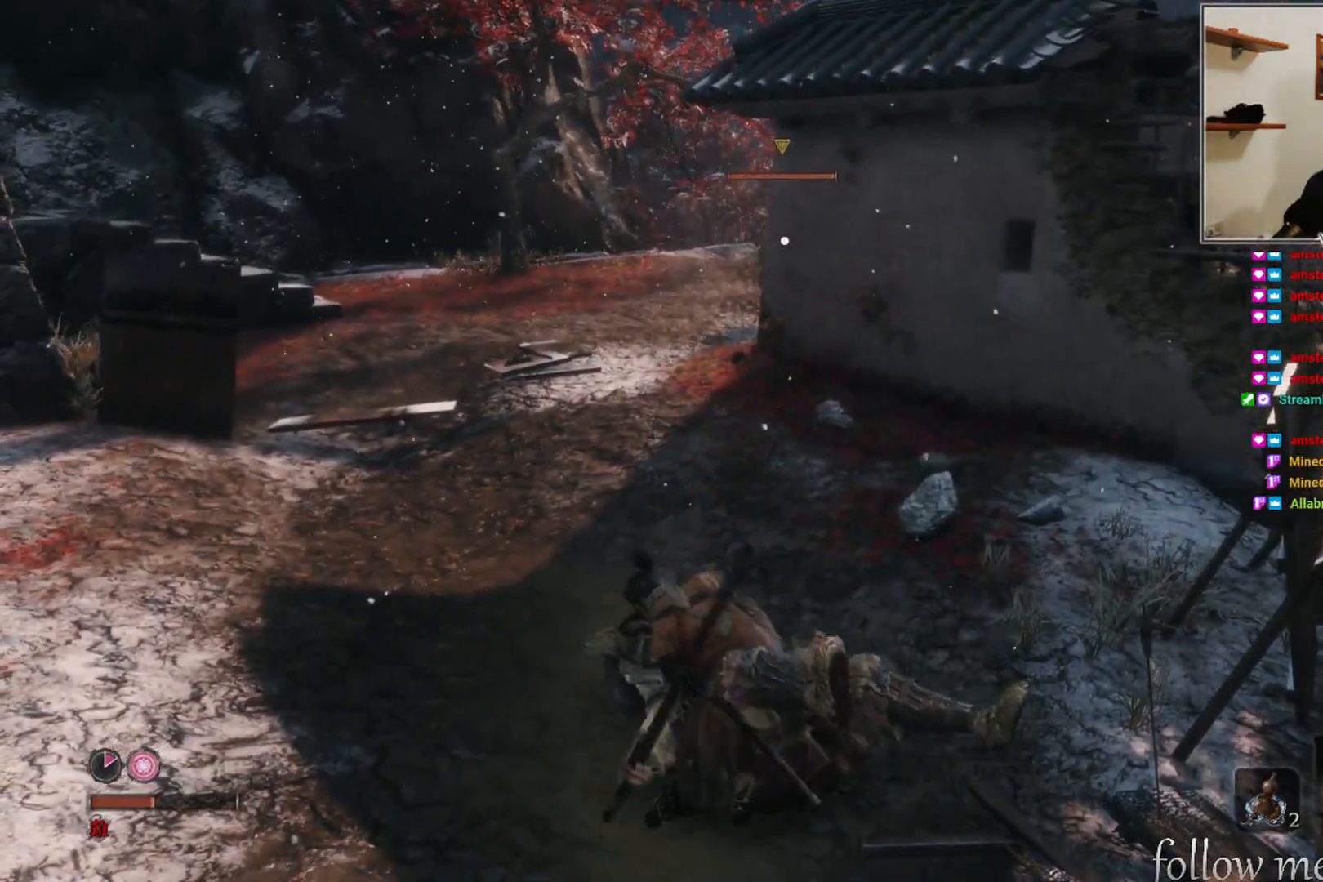
{"buttons": [], "left_stick": "up", "right_stick": "center", "events": []}
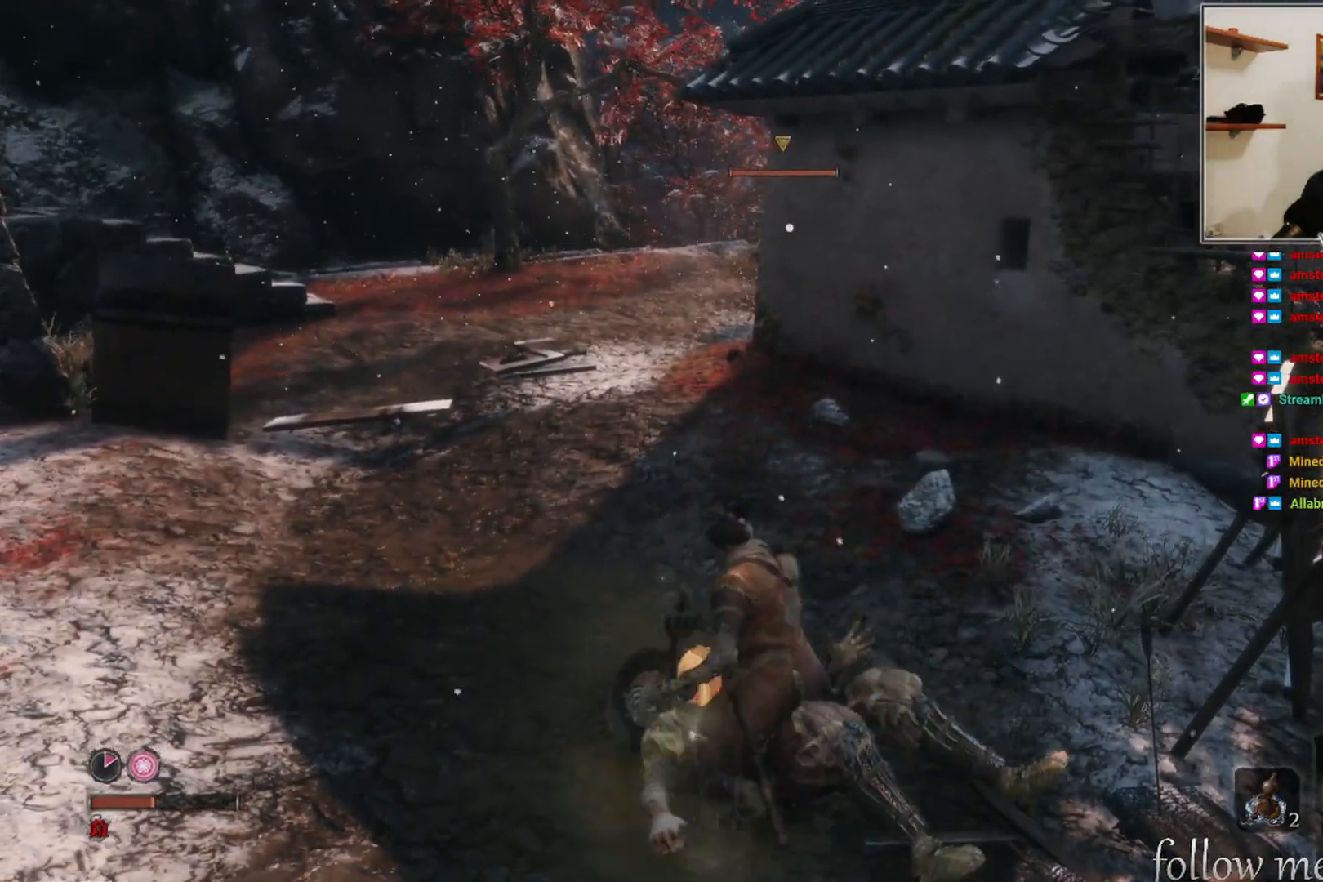
{"buttons": [], "left_stick": "up", "right_stick": "center", "events": []}
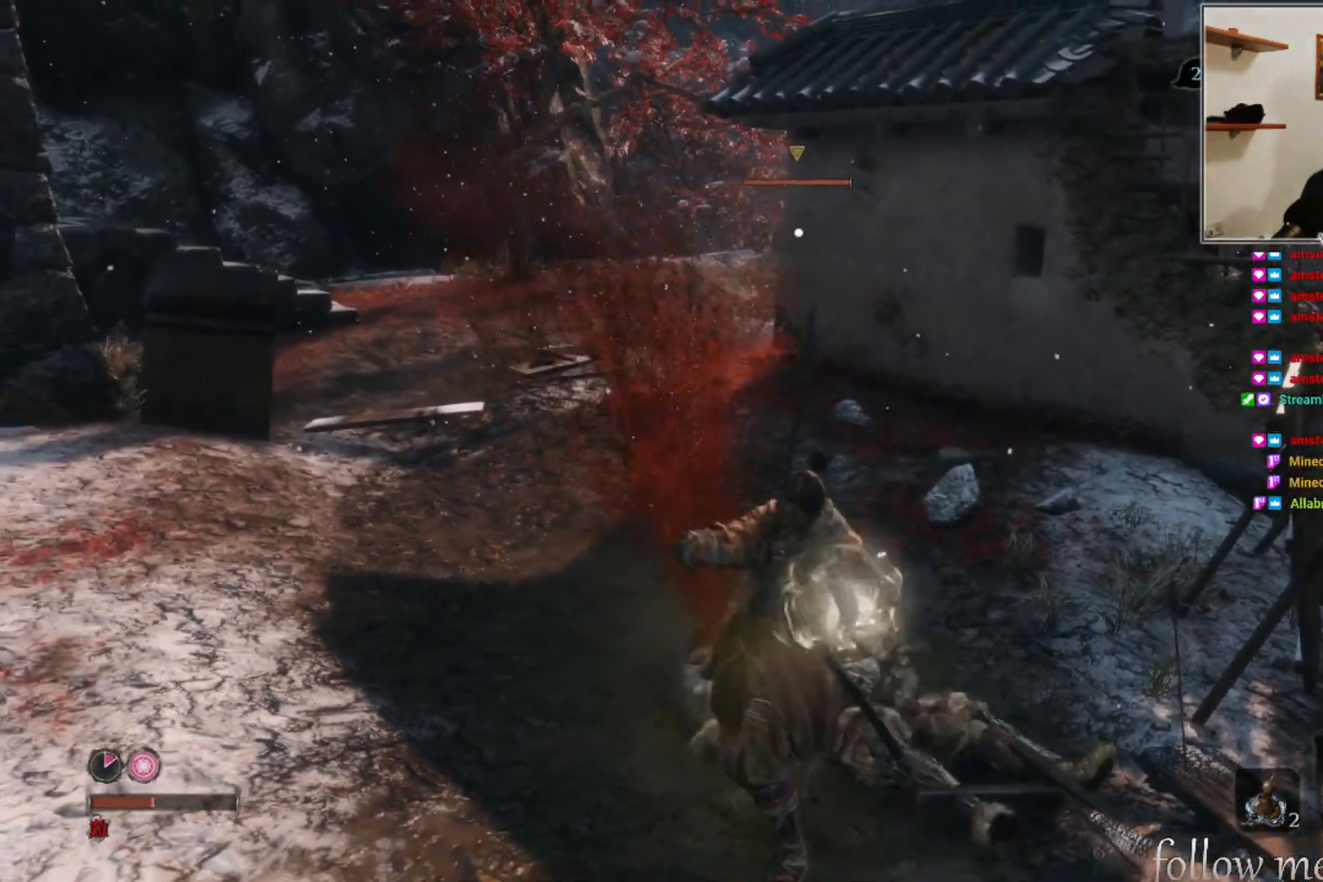
{"buttons": [], "left_stick": "up", "right_stick": "center", "events": []}
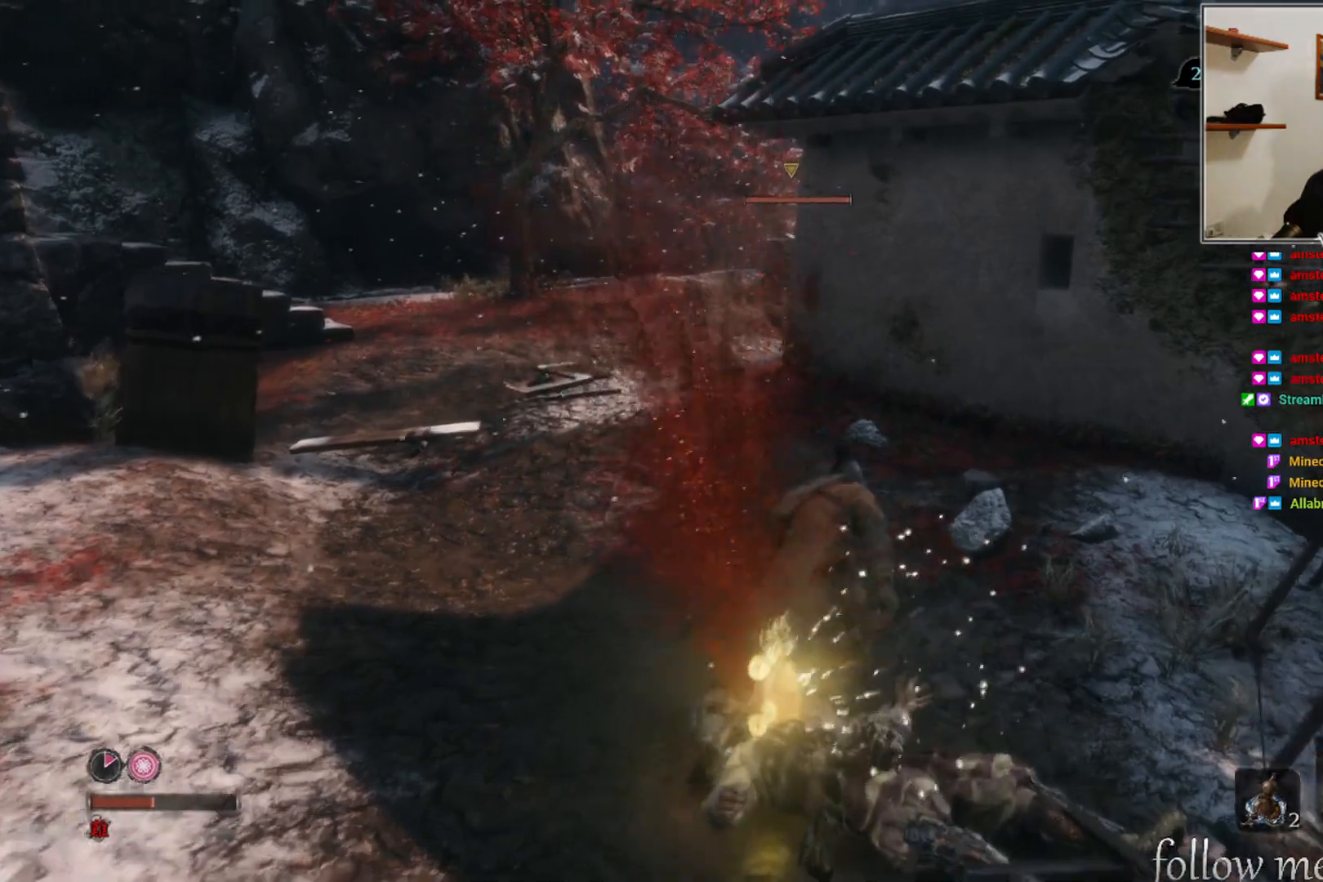
{"buttons": [], "left_stick": "up", "right_stick": "center", "events": []}
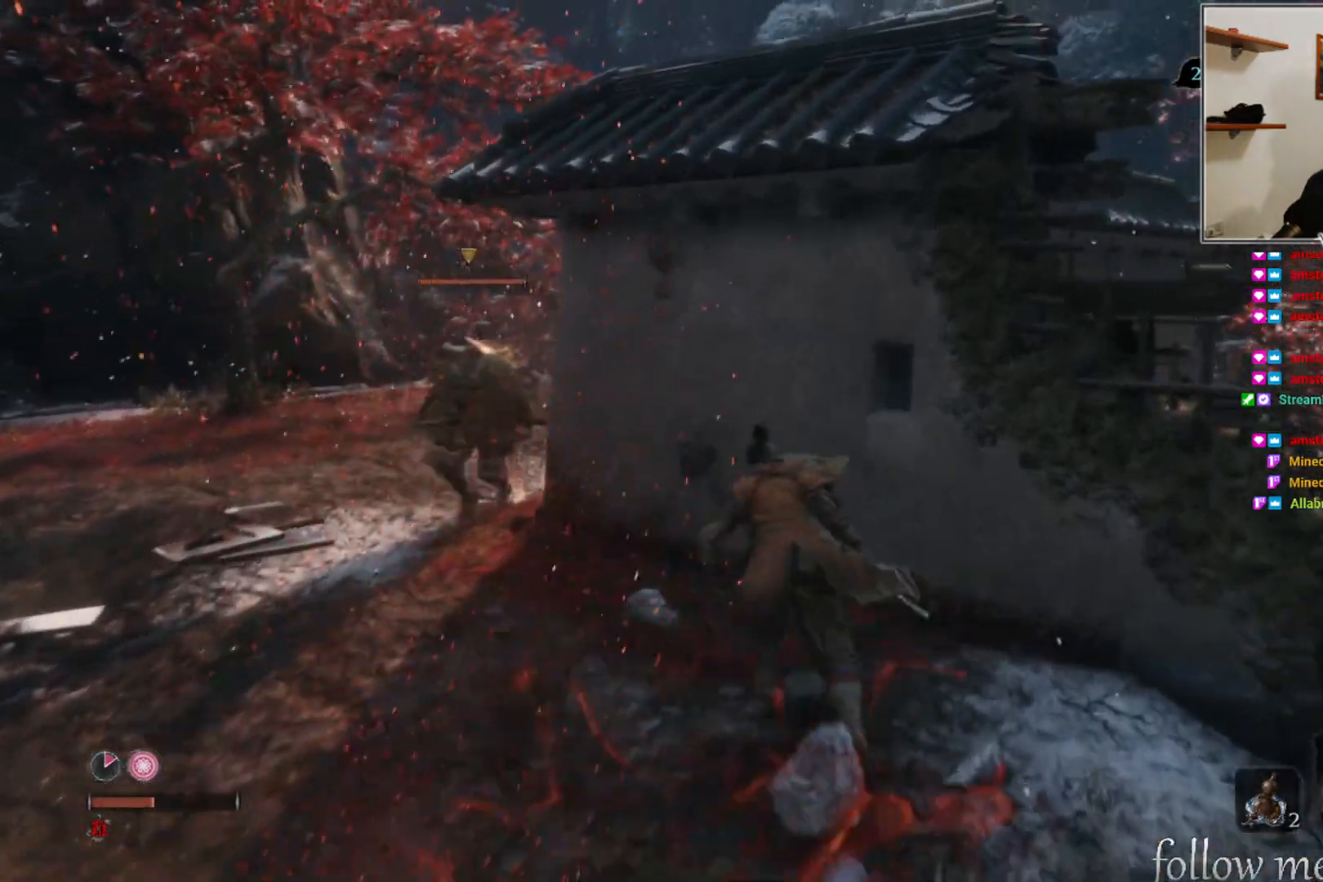
{"buttons": [], "left_stick": "up-left", "right_stick": "center", "events": [[50, "left_stick", "up-left"], [200, "R1", "down"], [283, "R1", "up"], [367, "R1", "down"], [450, "R1", "up"]]}
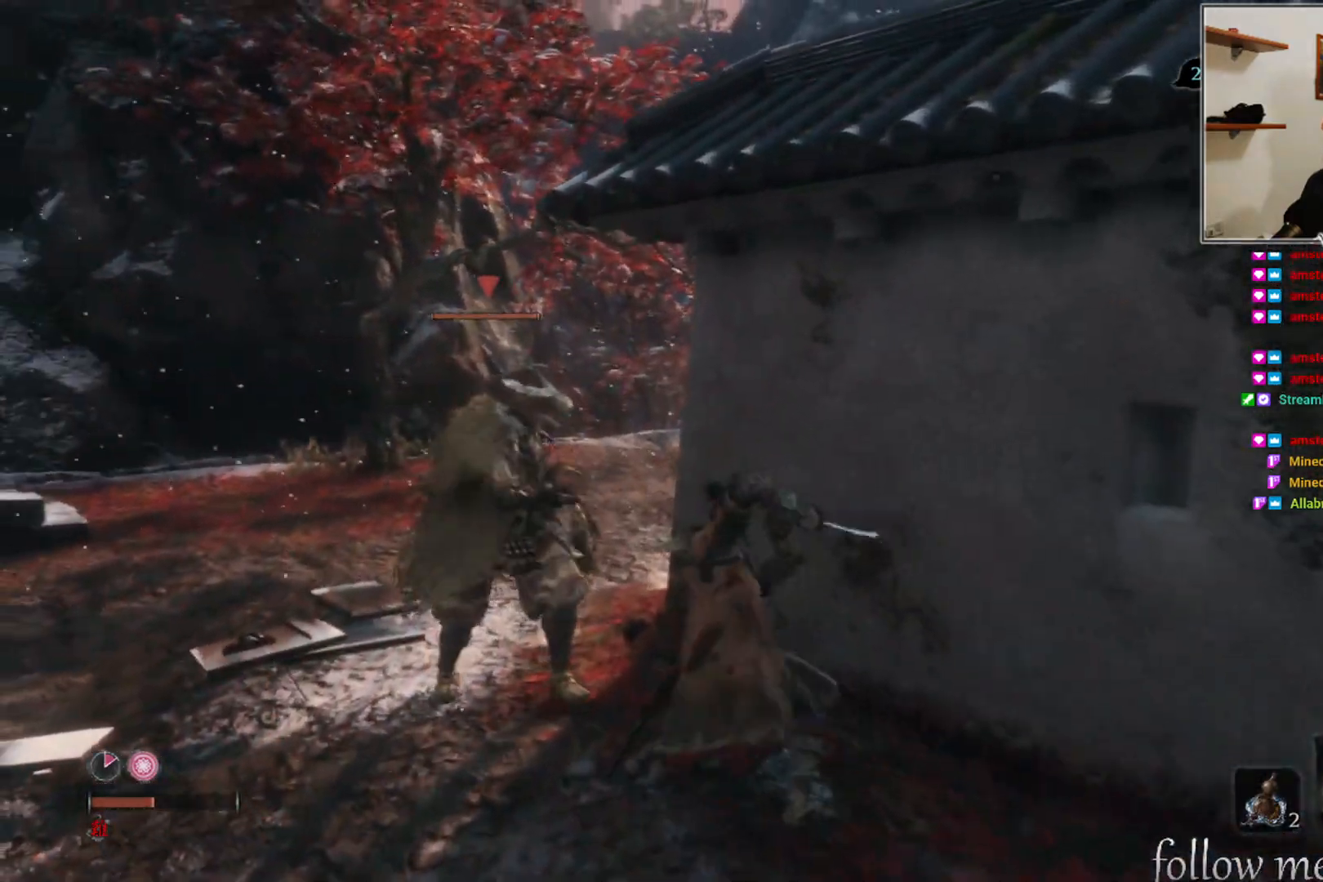
{"buttons": [], "left_stick": "up-left", "right_stick": "center", "events": [[33, "R1", "down"], [83, "right_stick", "down-left"], [100, "R1", "up"], [150, "right_stick", "down"], [200, "R1", "down"], [283, "R1", "up"], [283, "right_stick", "center"], [350, "R1", "down"], [433, "R1", "up"]]}
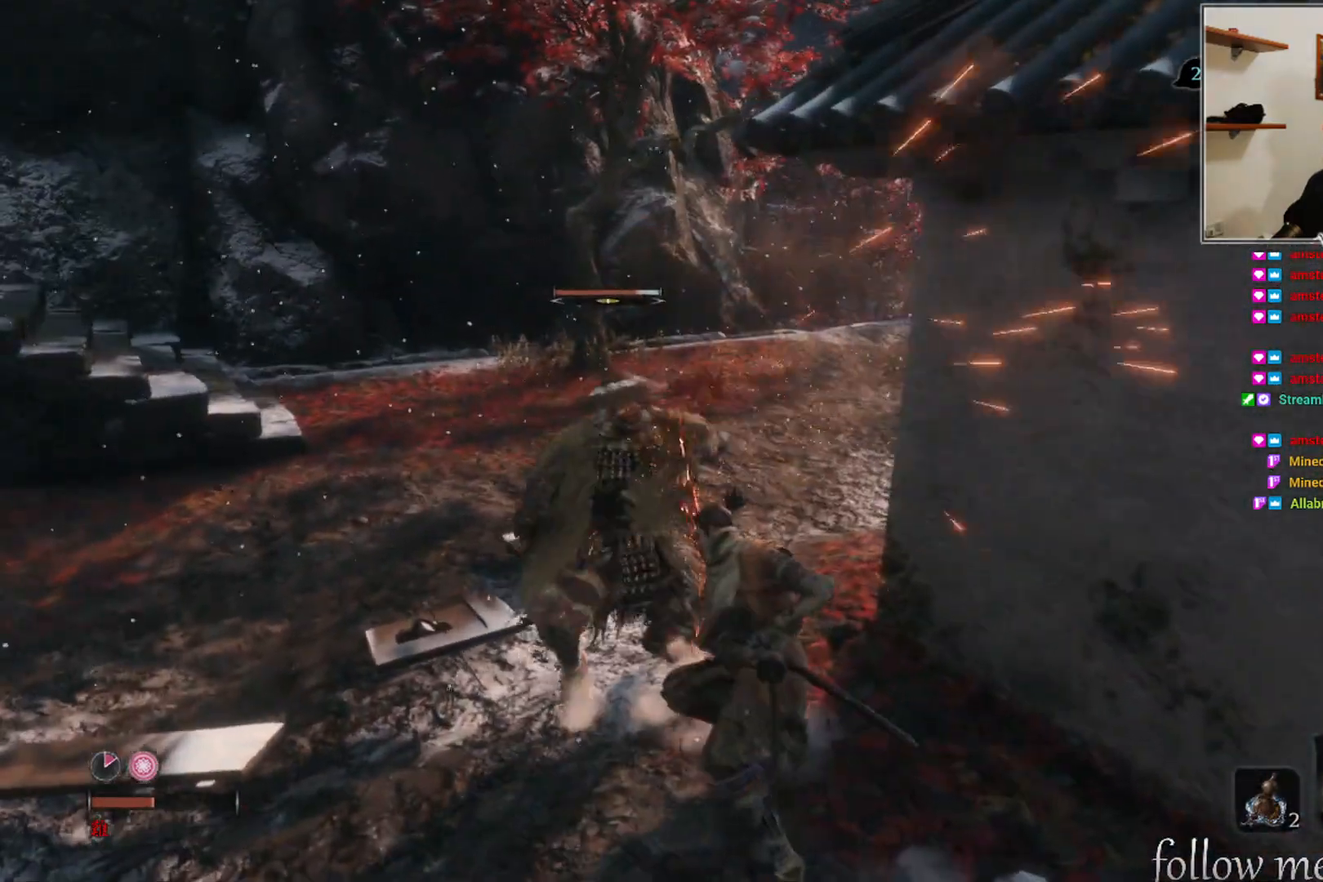
{"buttons": [], "left_stick": "up-left", "right_stick": "center", "events": [[33, "R1", "down"], [83, "right_stick", "right"], [117, "R1", "up"], [200, "R1", "down"], [267, "R1", "up"], [283, "right_stick", "center"], [350, "R1", "down"], [433, "R1", "up"]]}
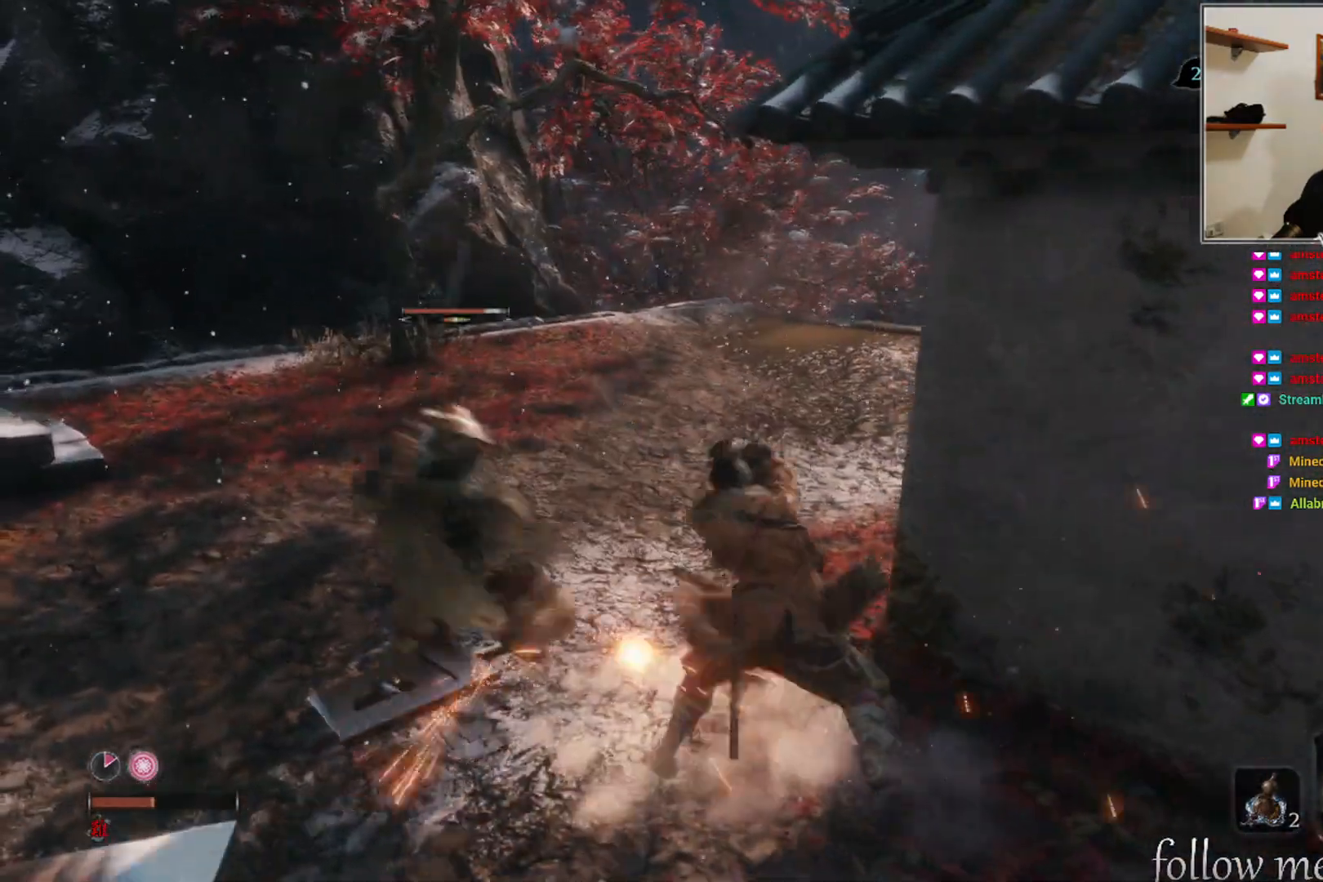
{"buttons": [], "left_stick": "up-left", "right_stick": "center", "events": [[33, "R1", "down"], [100, "R1", "up"], [217, "R1", "down"], [300, "R1", "up"], [383, "R1", "down"], [467, "R1", "up"]]}
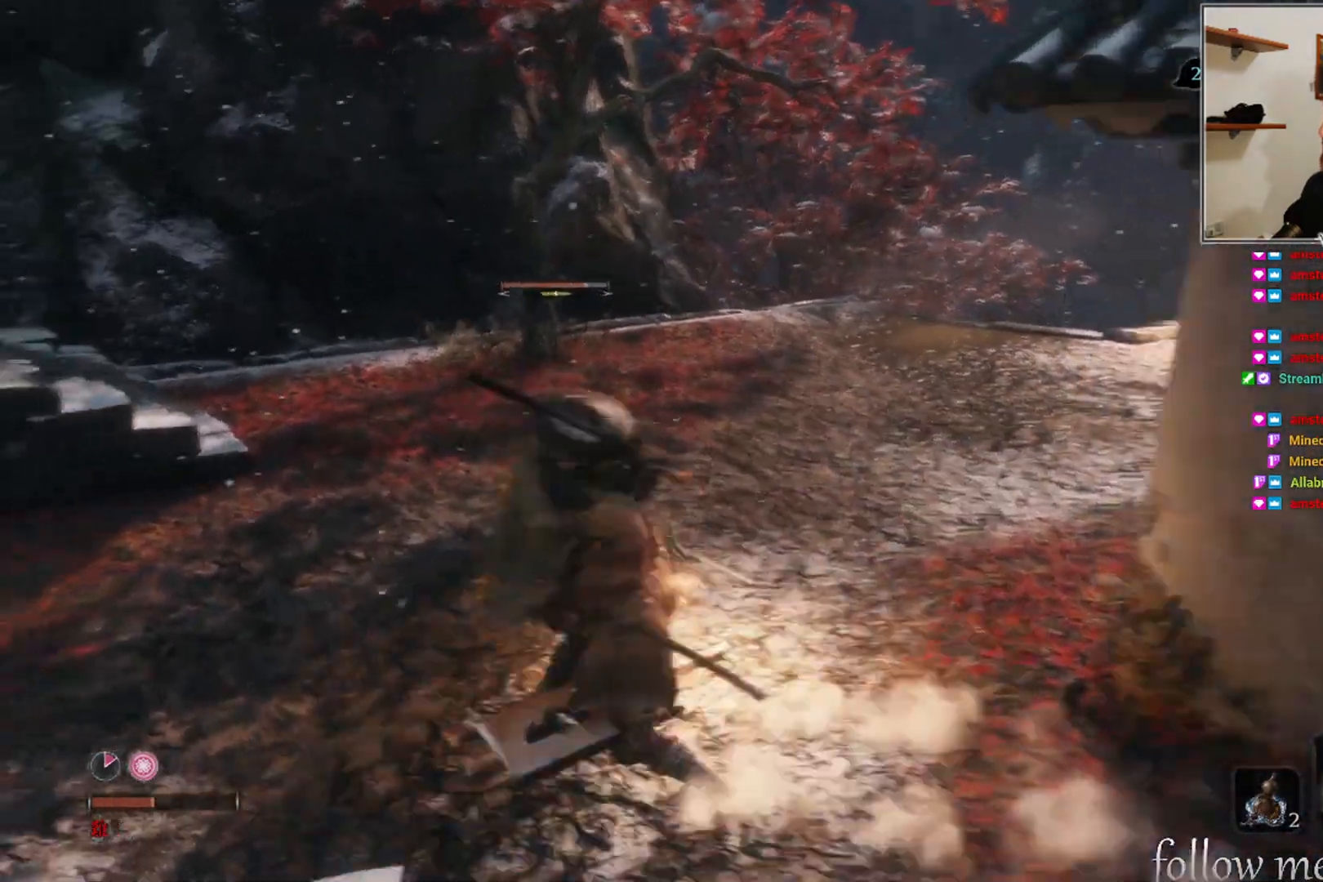
{"buttons": ["R3"], "left_stick": "up", "right_stick": "center", "events": [[33, "R1", "down"], [117, "R1", "up"], [117, "right_stick", "left"], [333, "left_stick", "up"], [350, "right_stick", "center"], [500, "R3", "down"]]}
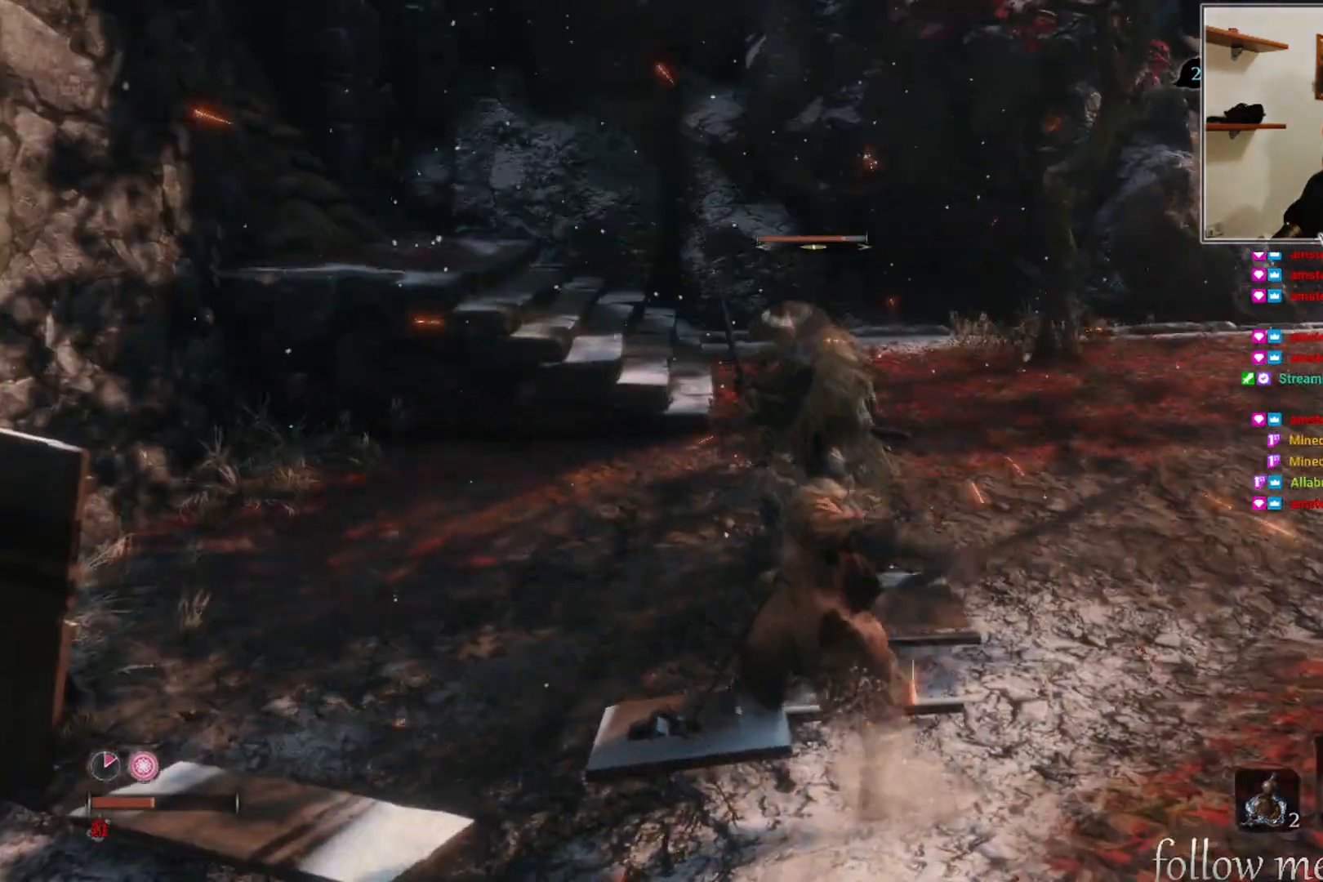
{"buttons": [], "left_stick": "up", "right_stick": "center", "events": [[67, "R3", "up"]]}
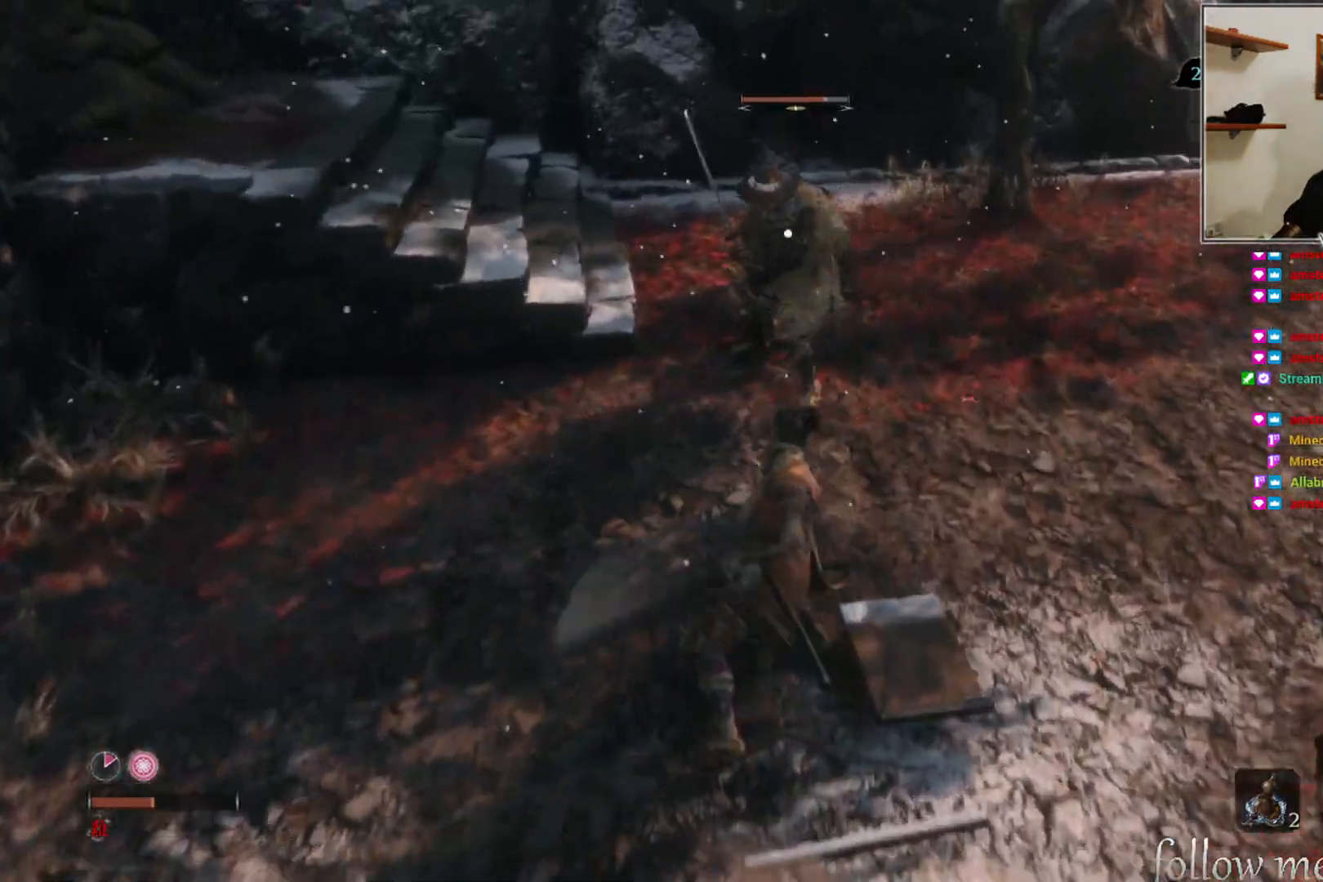
{"buttons": [], "left_stick": "up-right", "right_stick": "center", "events": [[67, "left_stick", "up-right"]]}
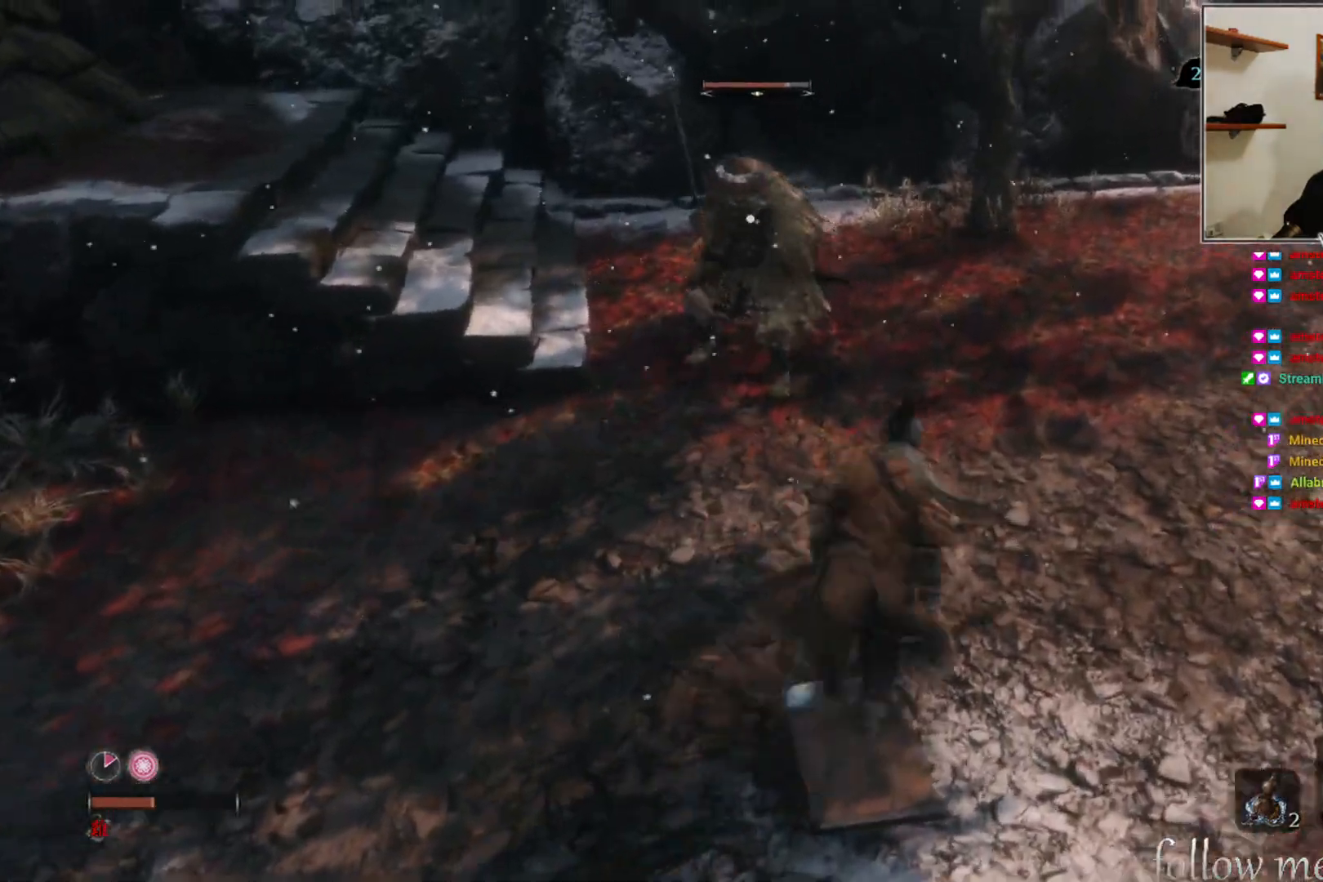
{"buttons": [], "left_stick": "right", "right_stick": "center", "events": [[467, "left_stick", "right"]]}
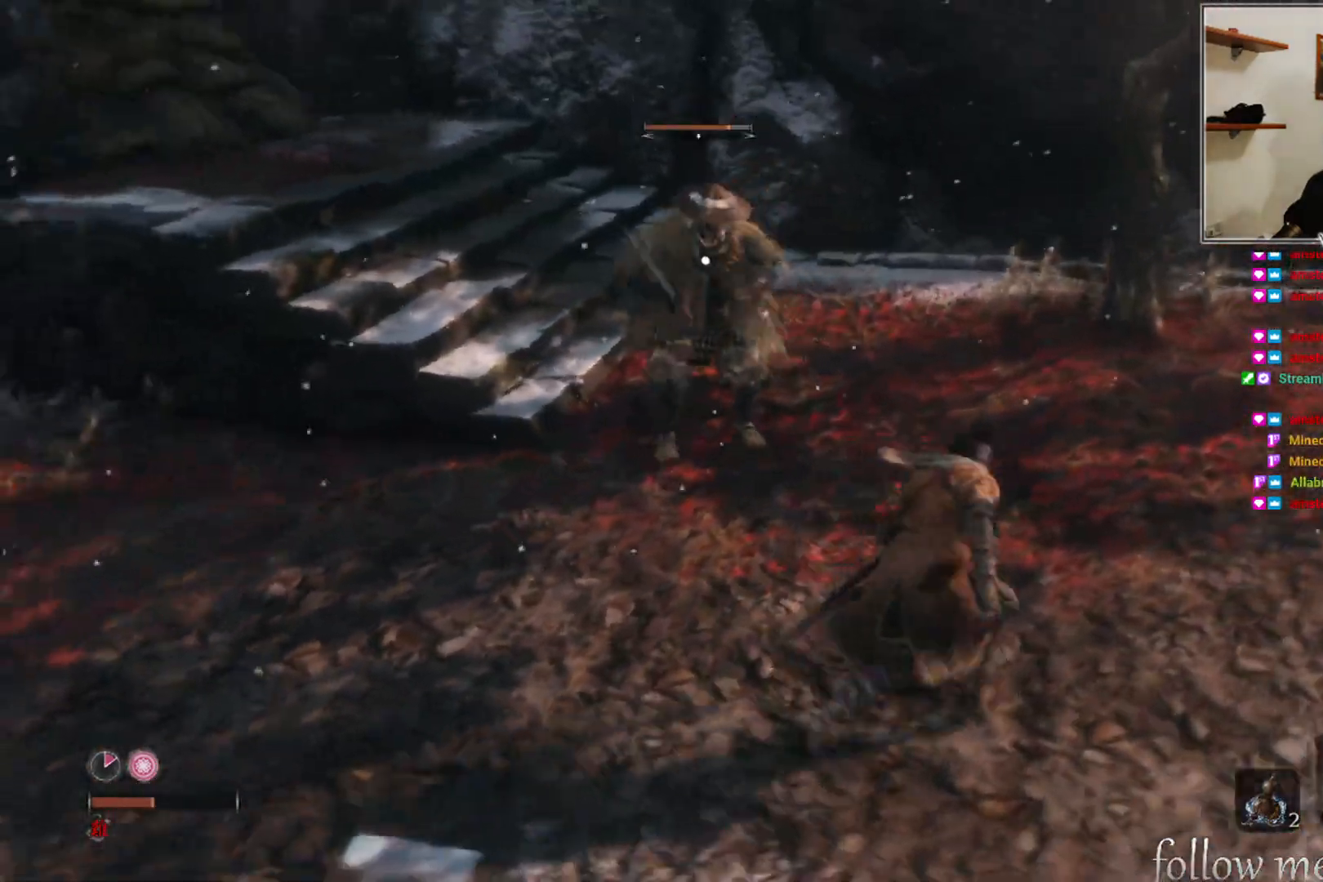
{"buttons": [], "left_stick": "down-right", "right_stick": "center", "events": [[267, "left_stick", "down-right"]]}
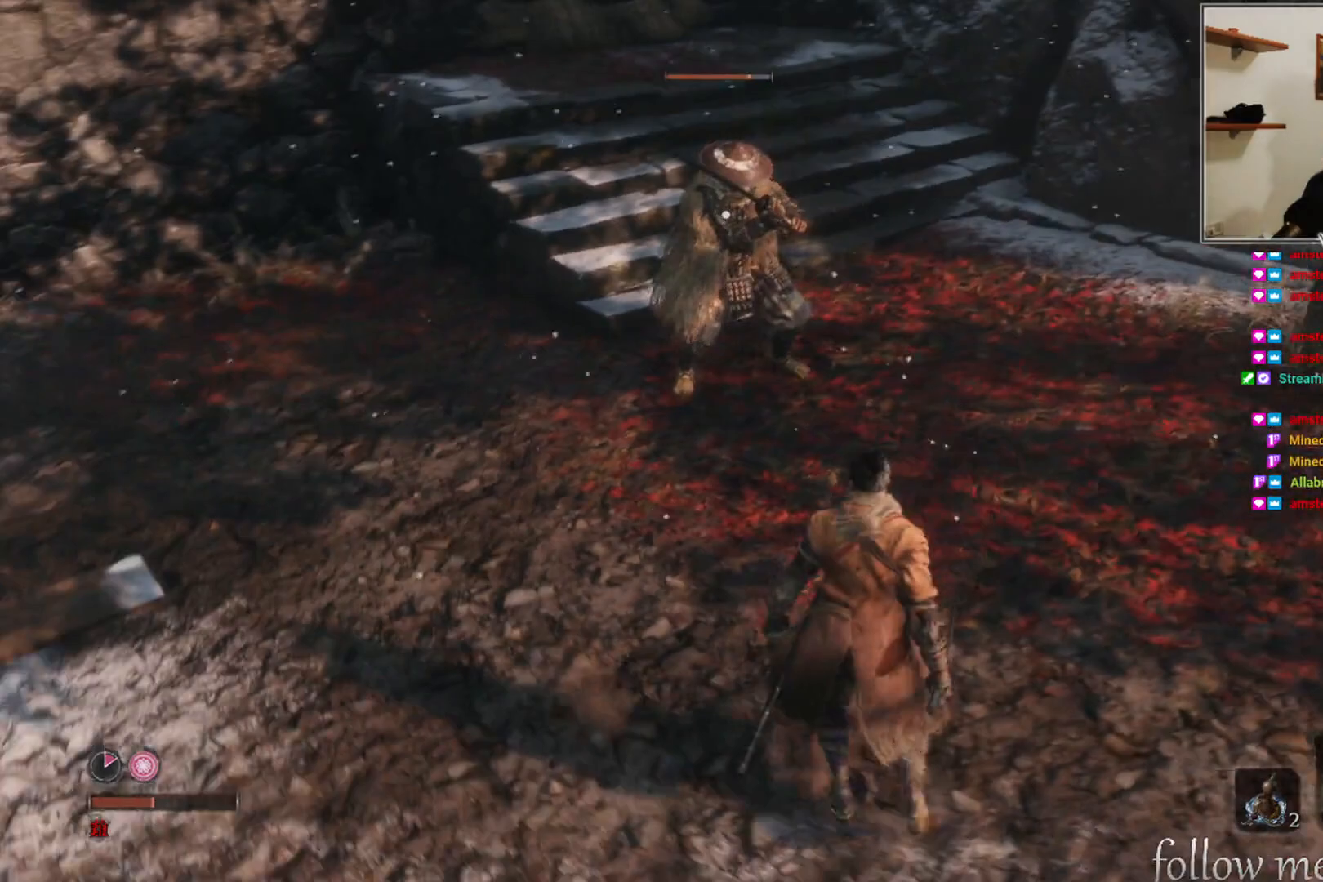
{"buttons": ["R1"], "left_stick": "center", "right_stick": "center", "events": [[67, "left_stick", "right"], [433, "R1", "down"], [450, "left_stick", "center"]]}
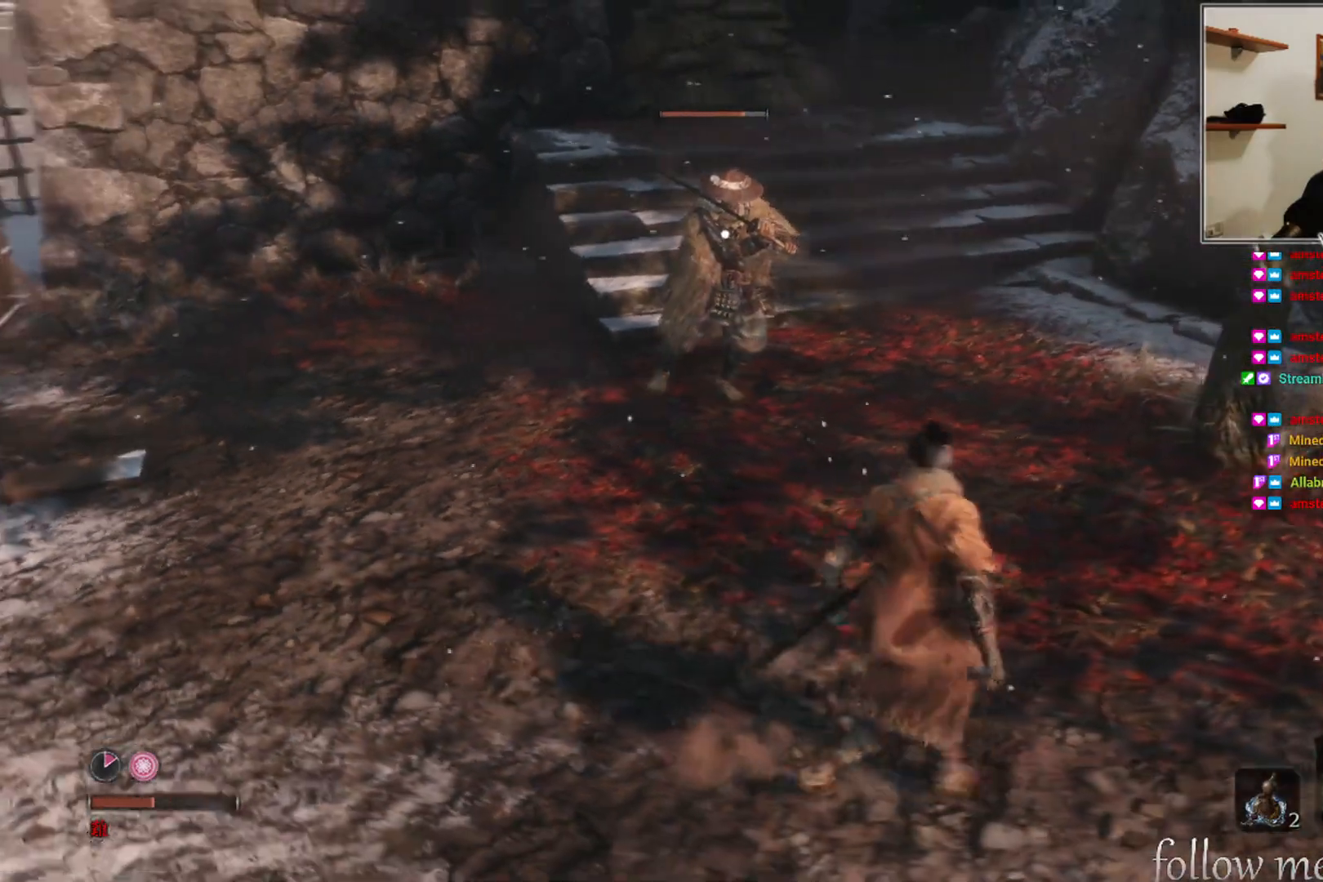
{"buttons": ["R1"], "left_stick": "center", "right_stick": "center", "events": []}
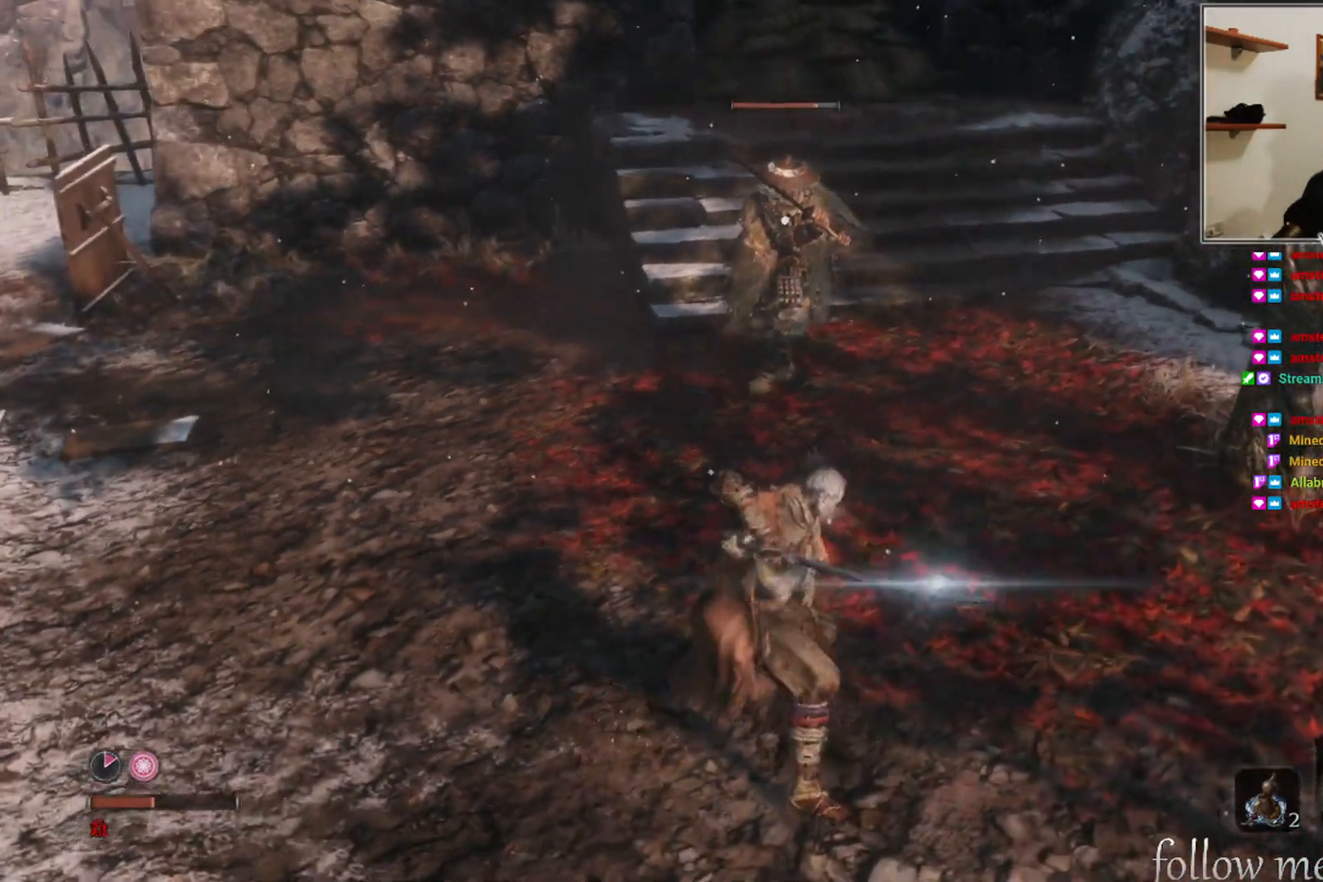
{"buttons": [], "left_stick": "down", "right_stick": "center", "events": [[333, "R1", "up"], [483, "left_stick", "down"]]}
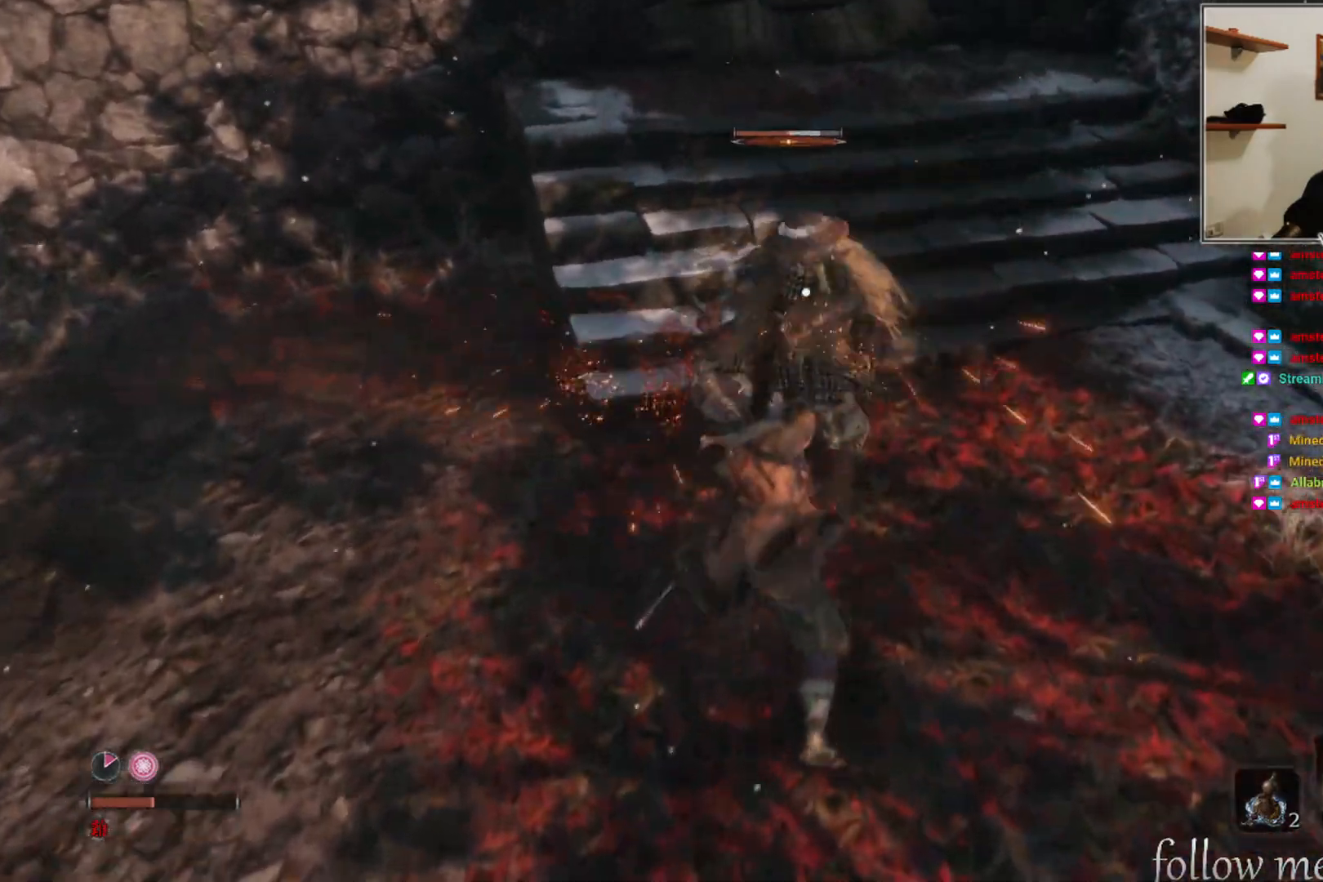
{"buttons": [], "left_stick": "down", "right_stick": "center", "events": []}
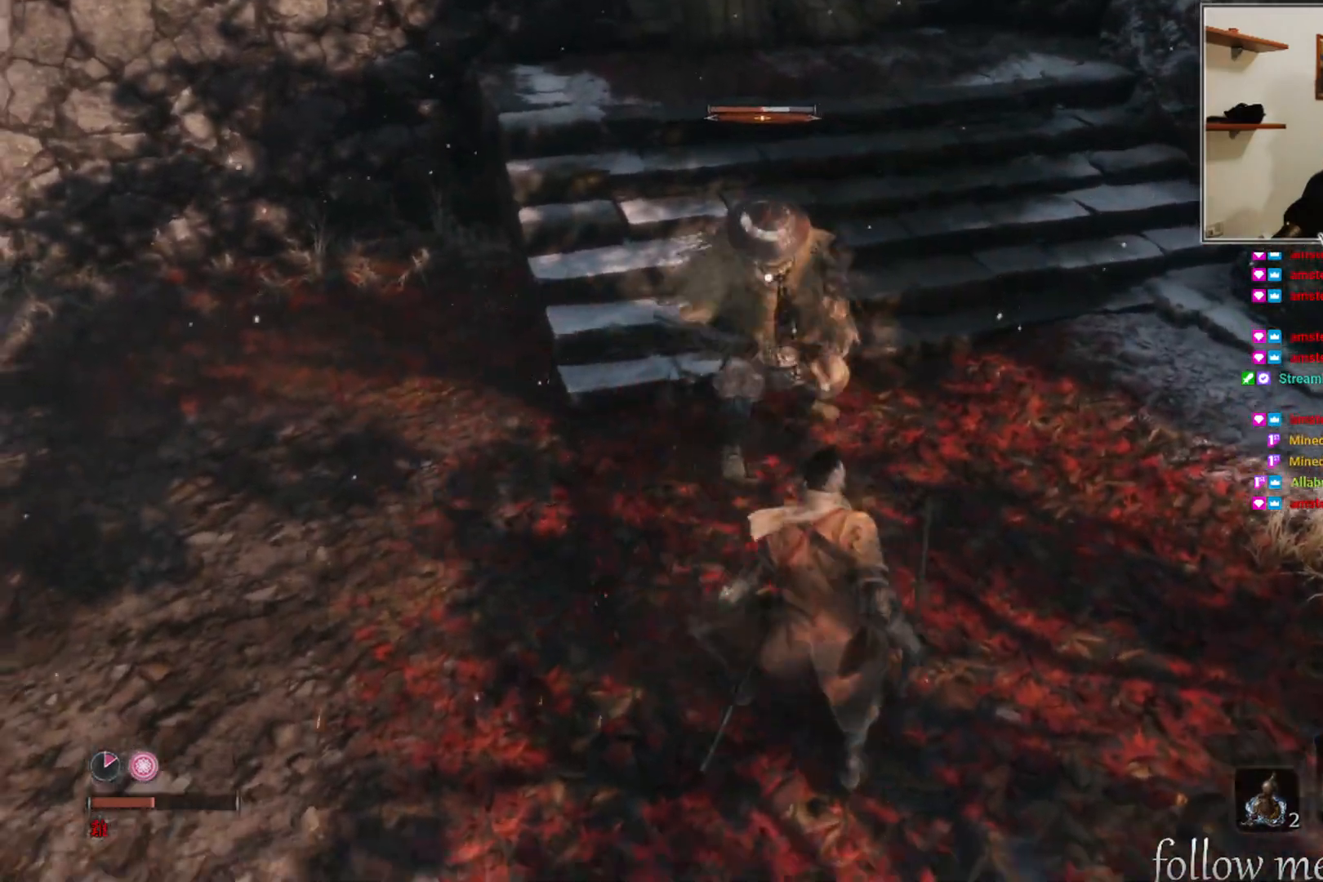
{"buttons": [], "left_stick": "down", "right_stick": "center", "events": [[383, "B", "down"], [450, "B", "up"]]}
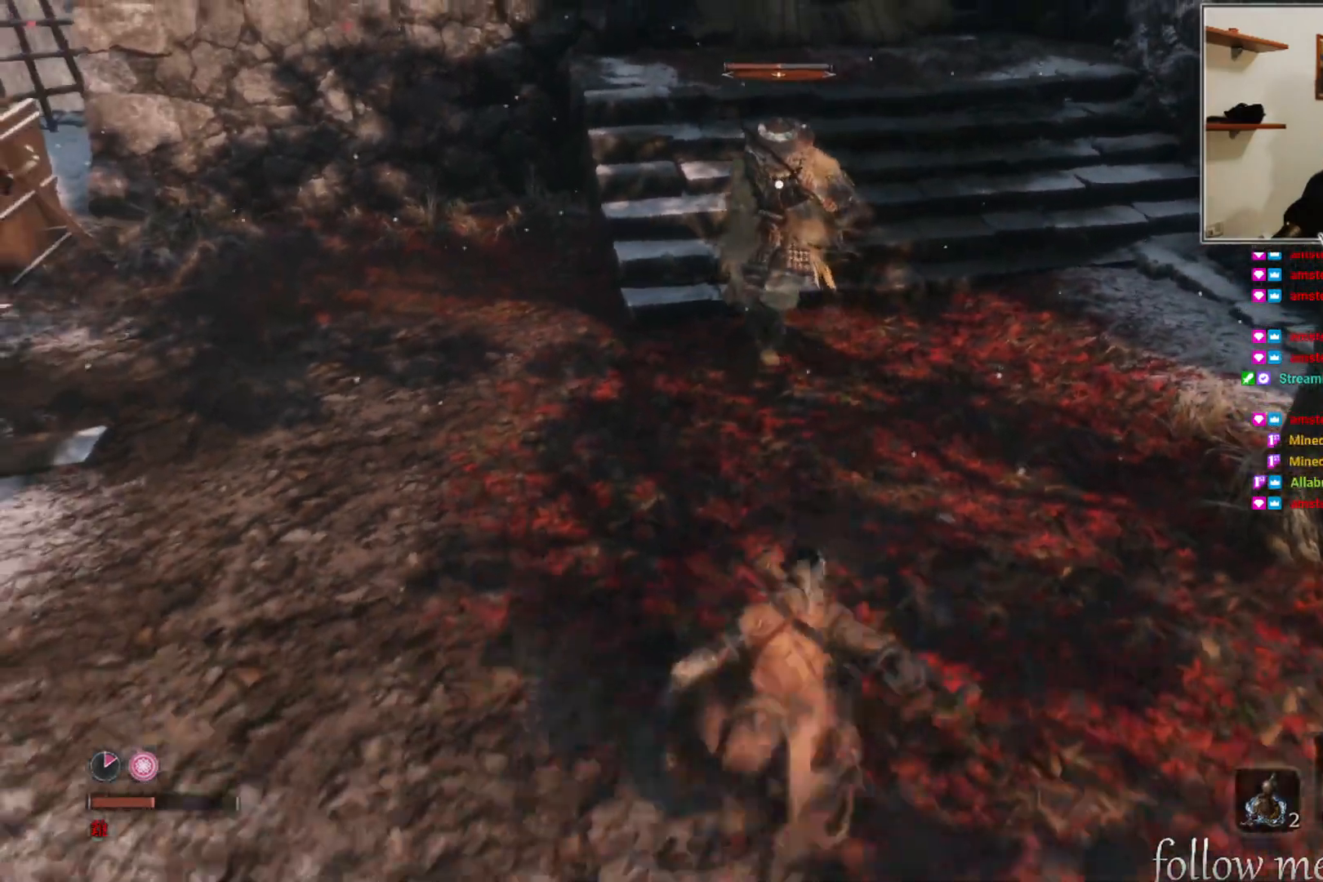
{"buttons": [], "left_stick": "up", "right_stick": "center", "events": [[233, "left_stick", "center"], [417, "left_stick", "up"]]}
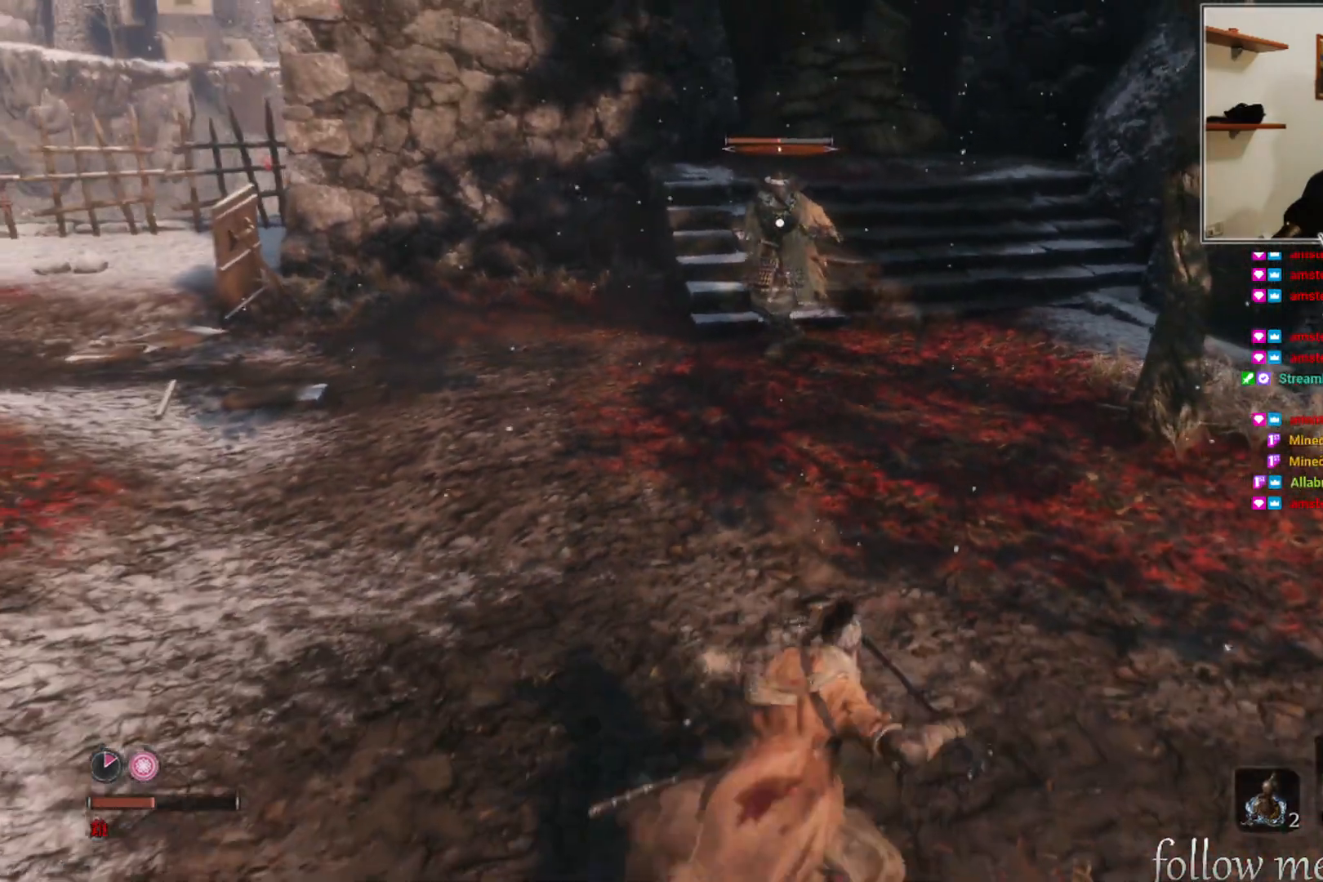
{"buttons": ["R1"], "left_stick": "center", "right_stick": "center", "events": [[417, "R1", "down"], [467, "left_stick", "center"]]}
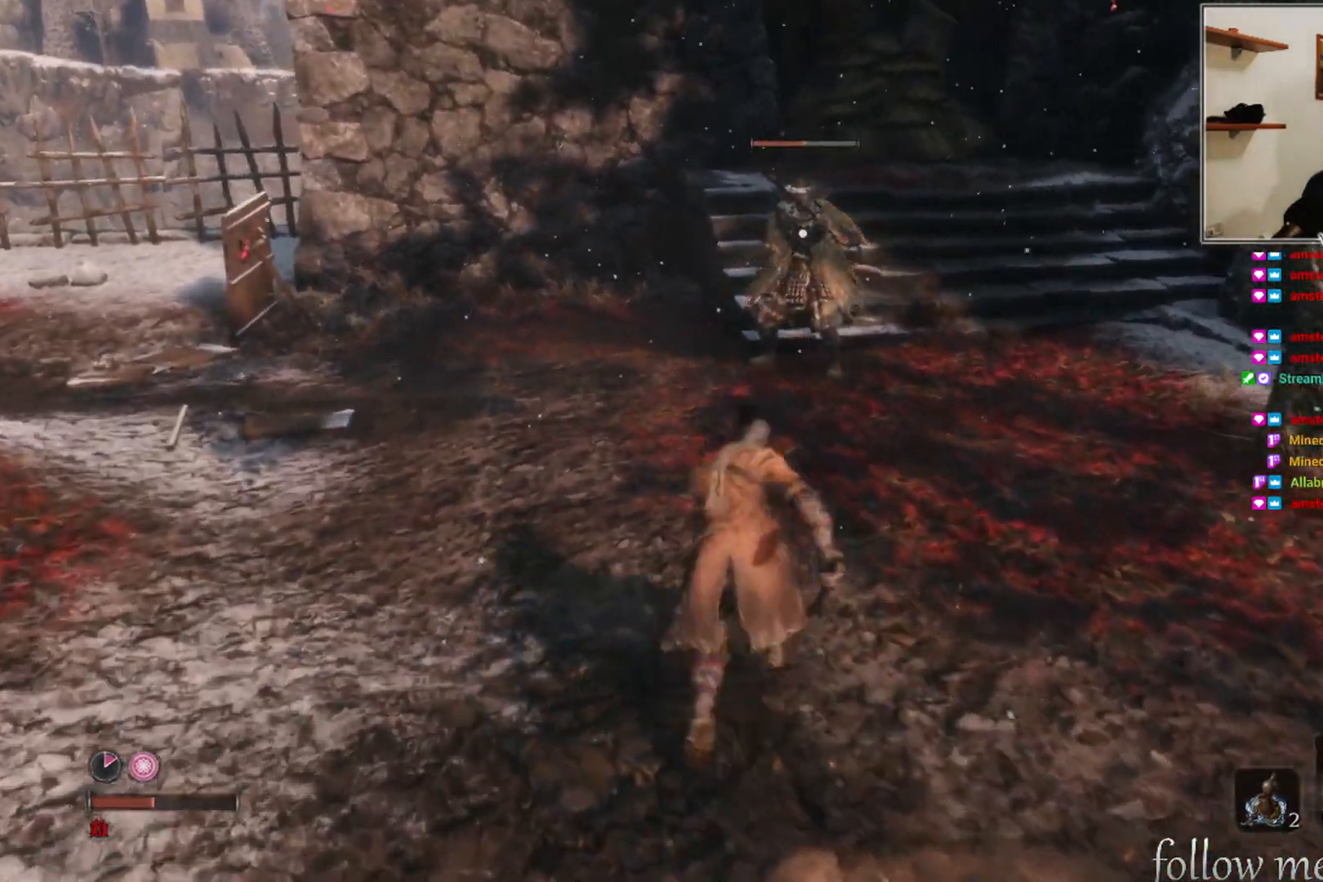
{"buttons": ["R1"], "left_stick": "center", "right_stick": "center", "events": []}
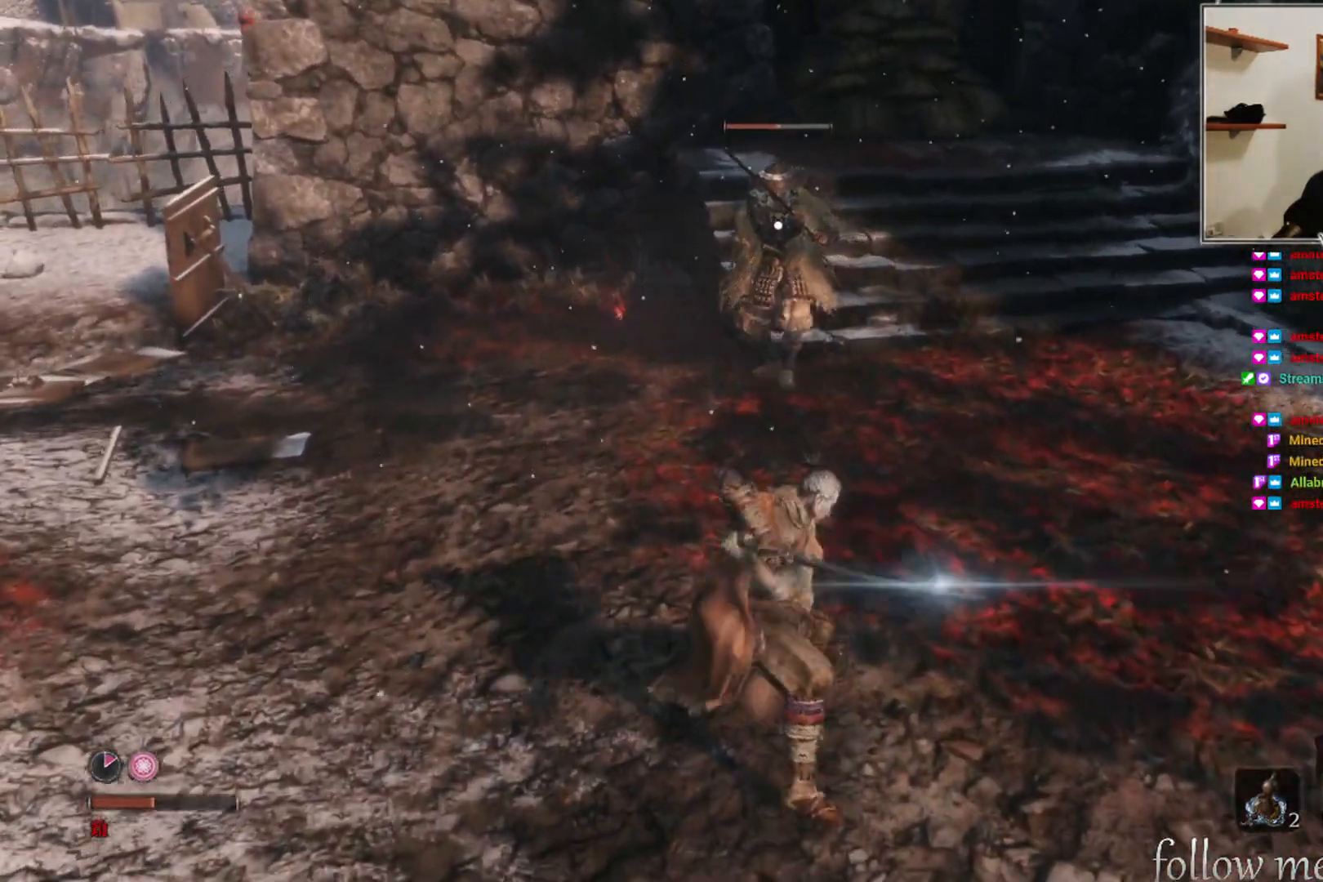
{"buttons": [], "left_stick": "center", "right_stick": "center", "events": [[450, "R1", "up"]]}
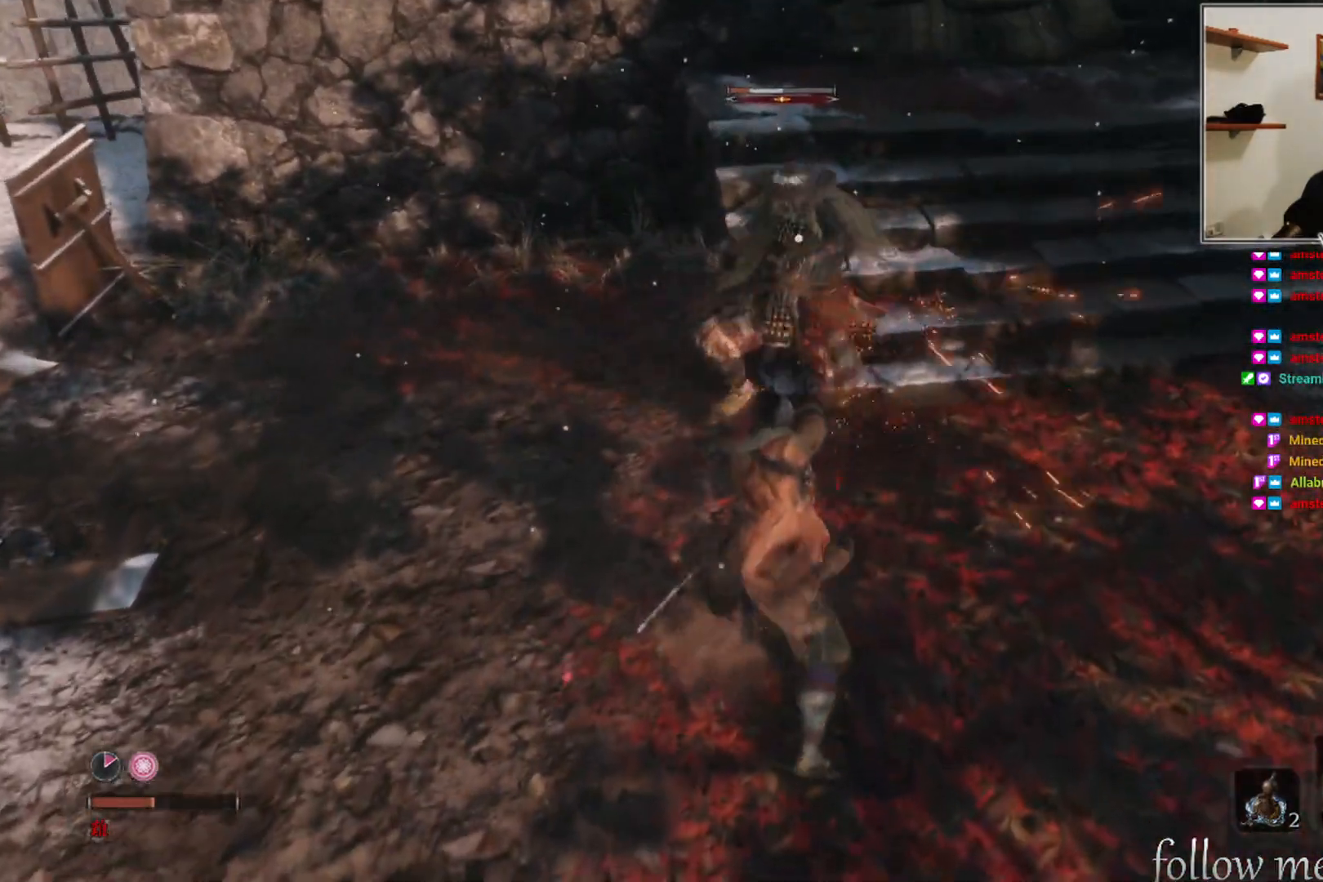
{"buttons": [], "left_stick": "down", "right_stick": "center", "events": [[33, "left_stick", "down"]]}